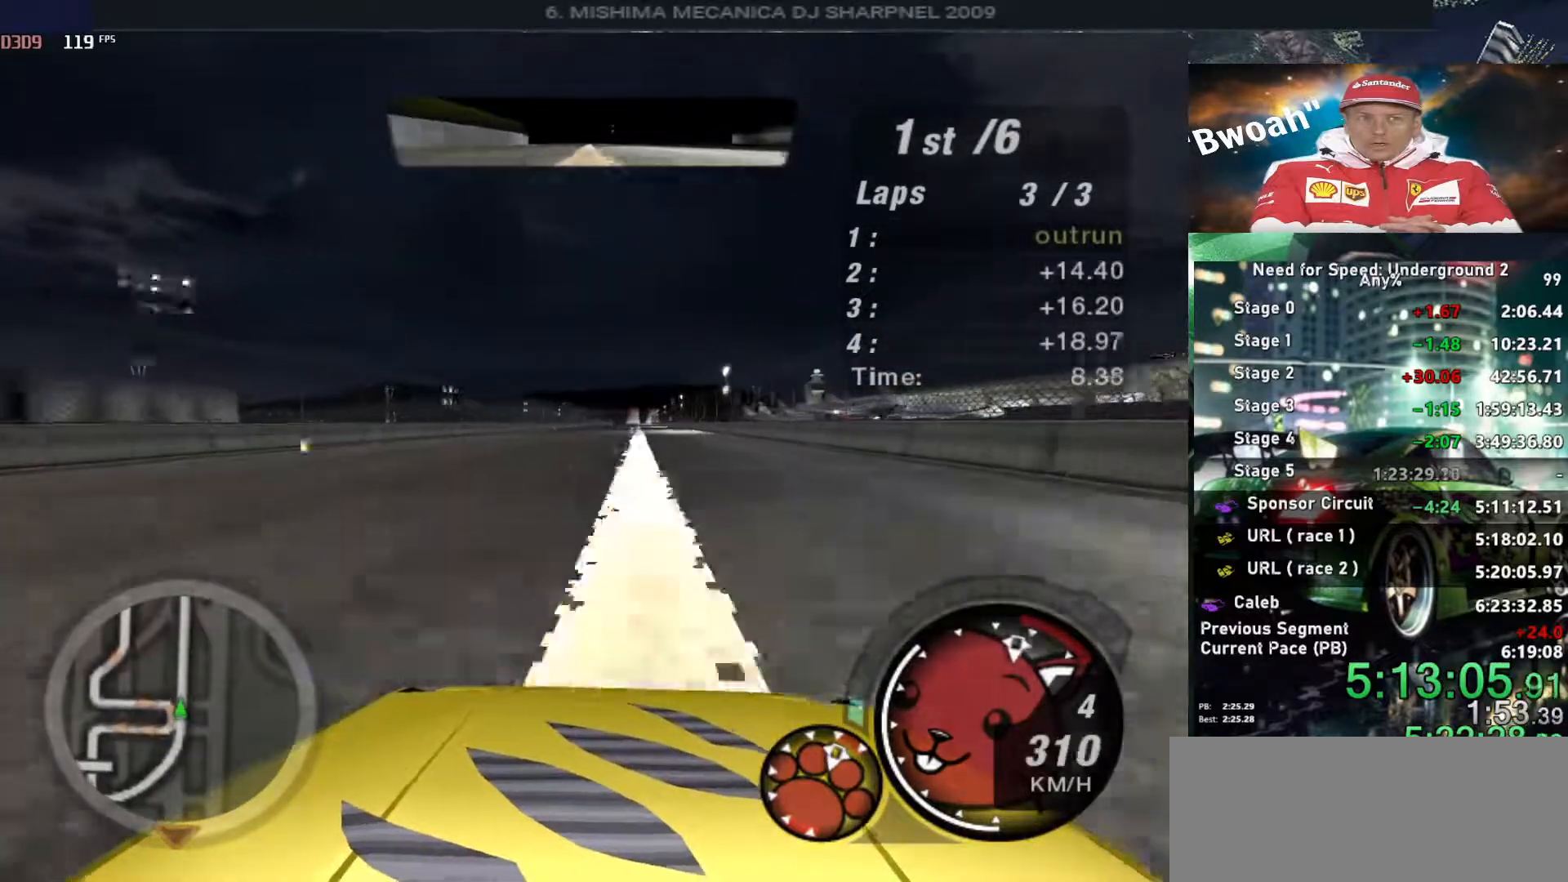
Gameplay with keyboard; each line is a JSON object with the keys held at the frame after it. "events" lists presses ("down") and releases ("up") of "alt", "ctrl", "down", "escape", "left", "r", "return", "right", "shift", "space", "super", "t", "tab", "u" and "up" between this image and that frame as [ms after this image, input, new state], when the widget could be followed in between. No other keys are recorded. Mouse input is not recorded.
{"keys": ["alt", "up"], "events": [[283, "right", "down"], [333, "right", "up"]]}
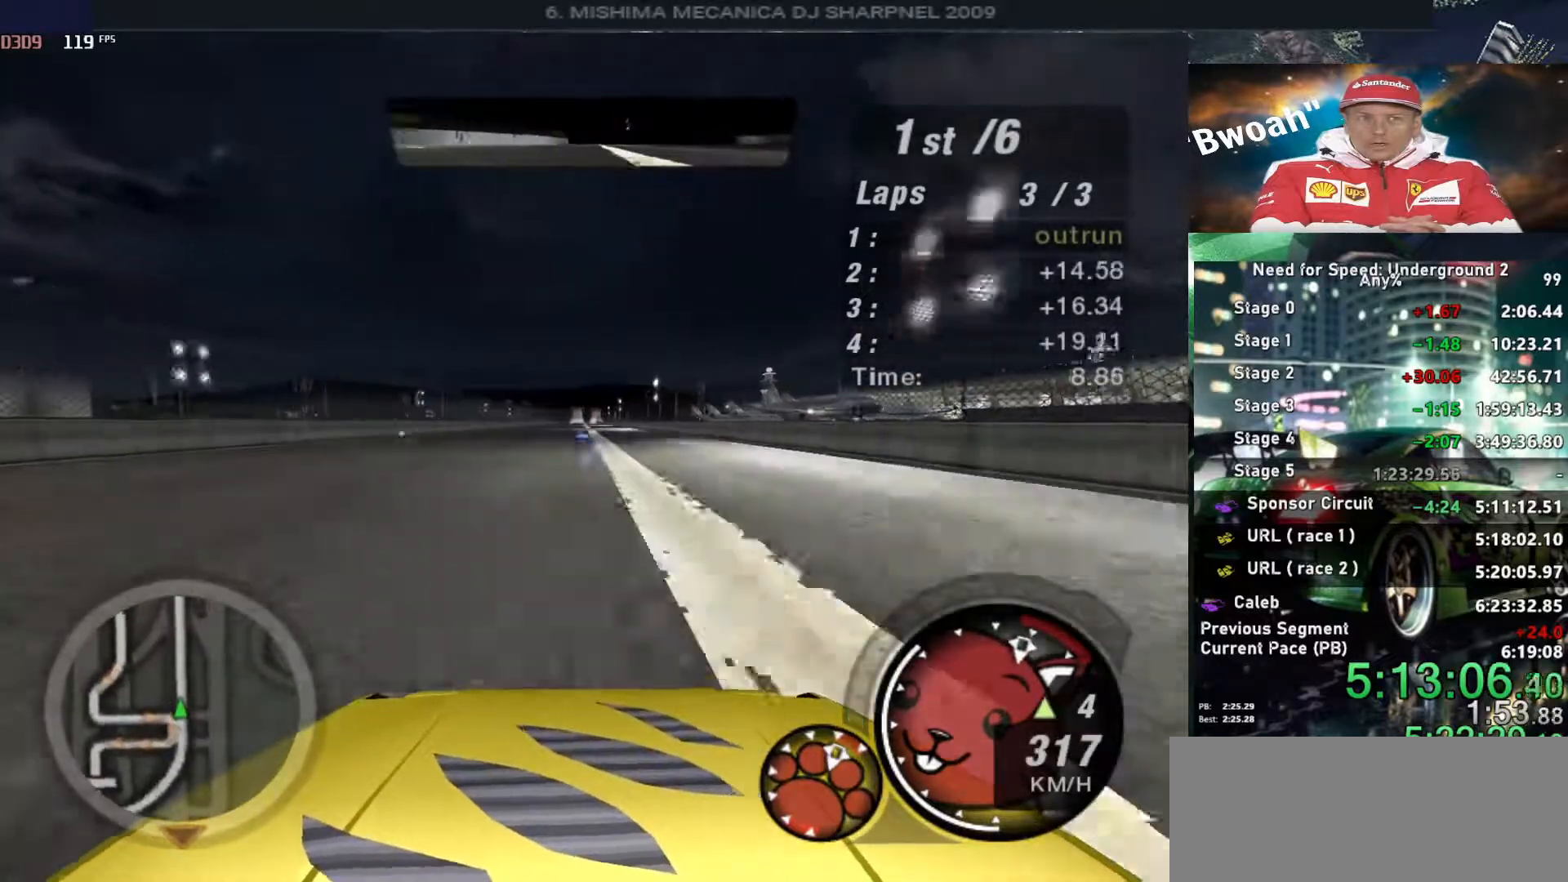
{"keys": ["up"], "events": [[200, "alt", "up"]]}
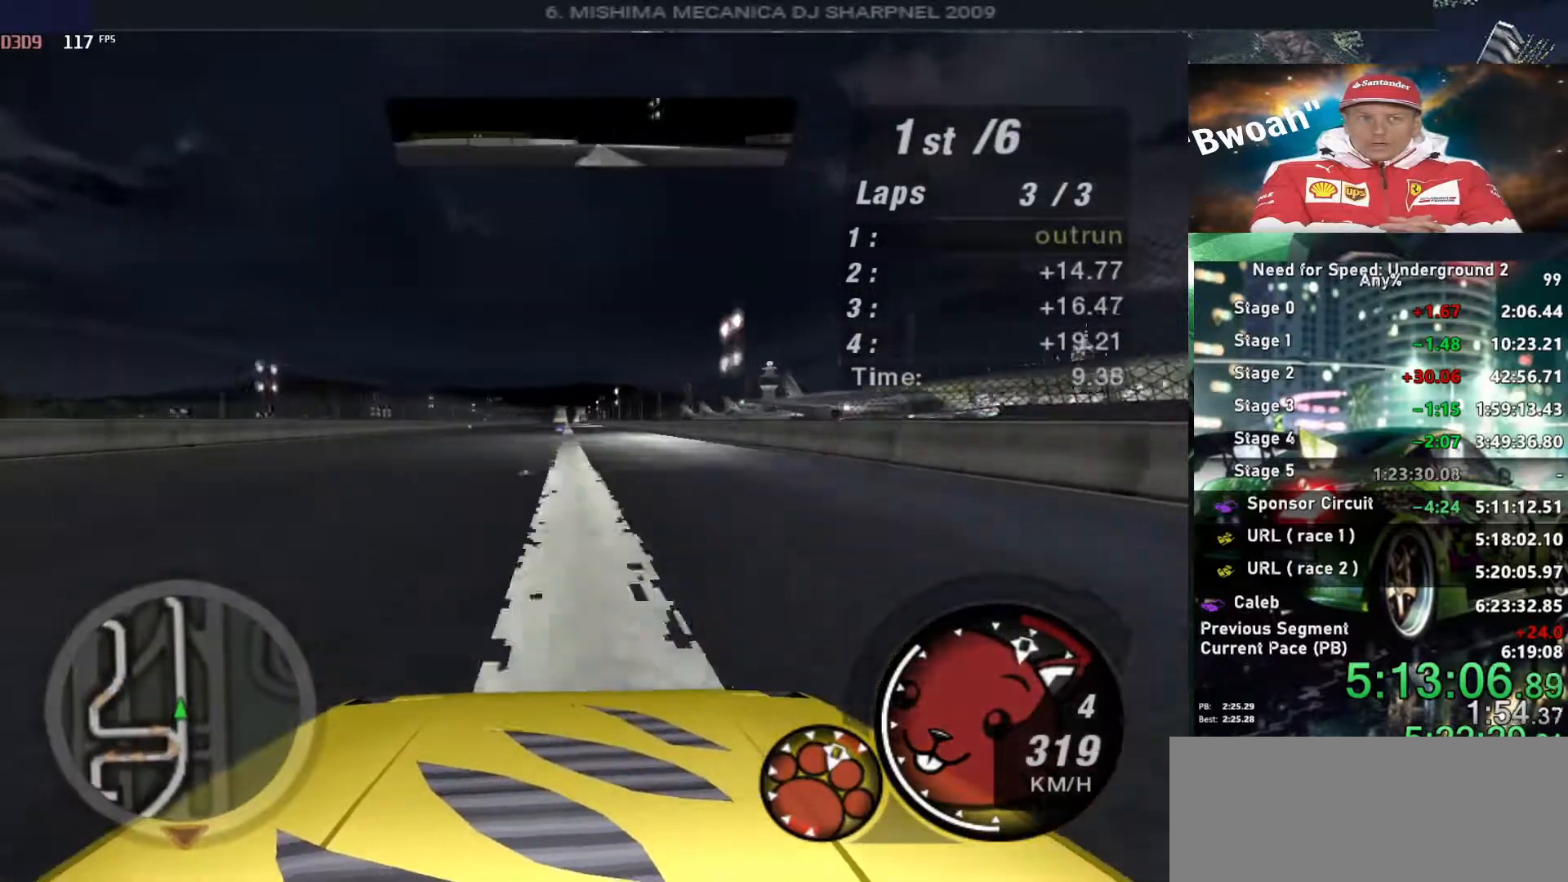
{"keys": ["up"], "events": []}
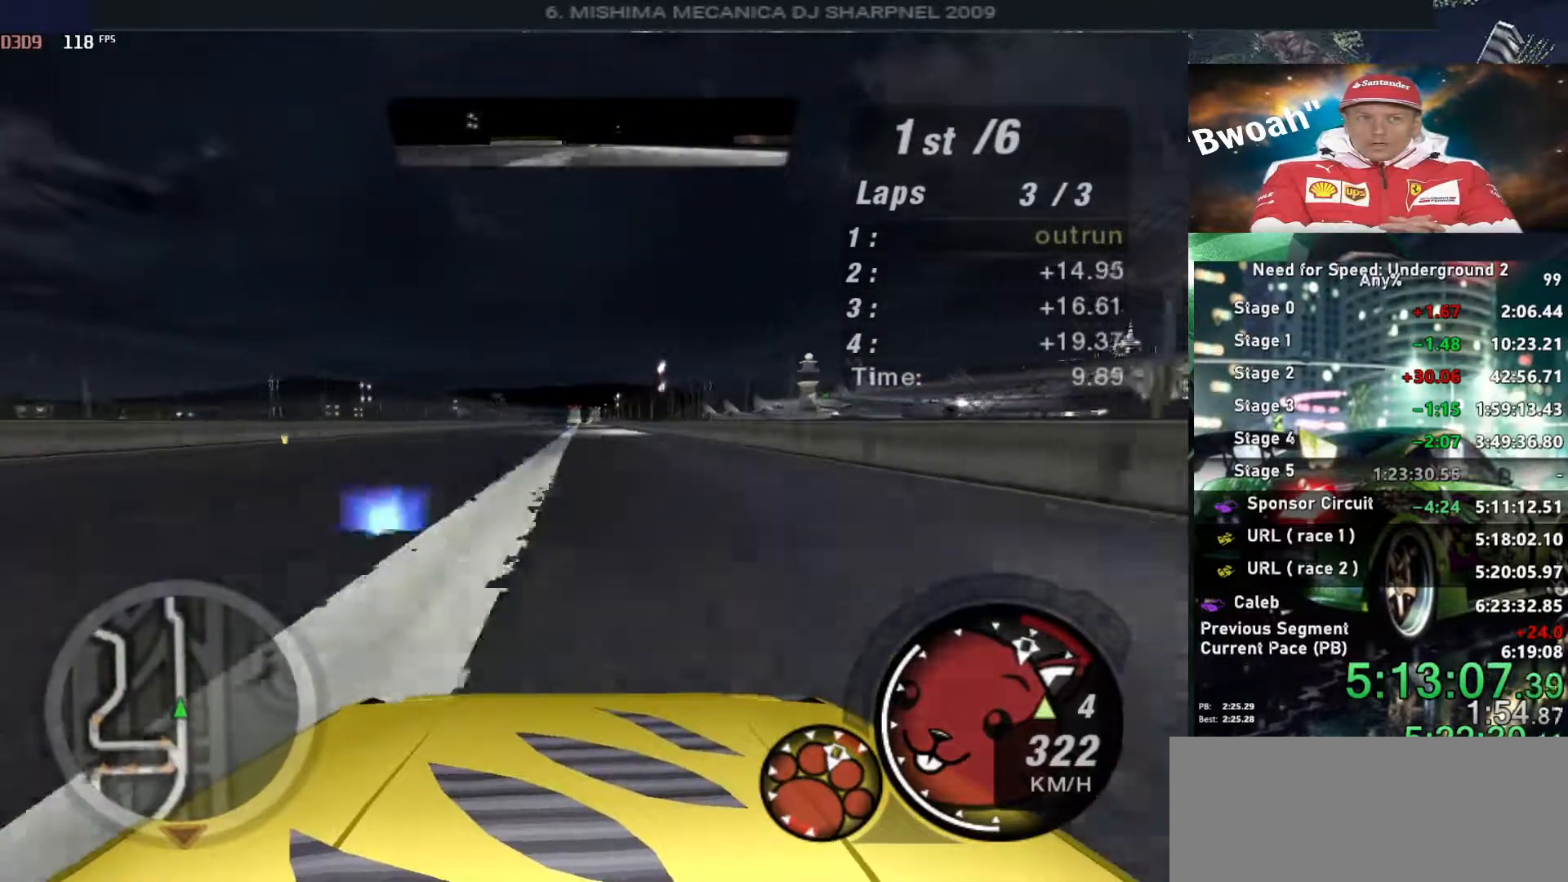
{"keys": ["up"], "events": [[200, "shift", "down"], [283, "shift", "up"]]}
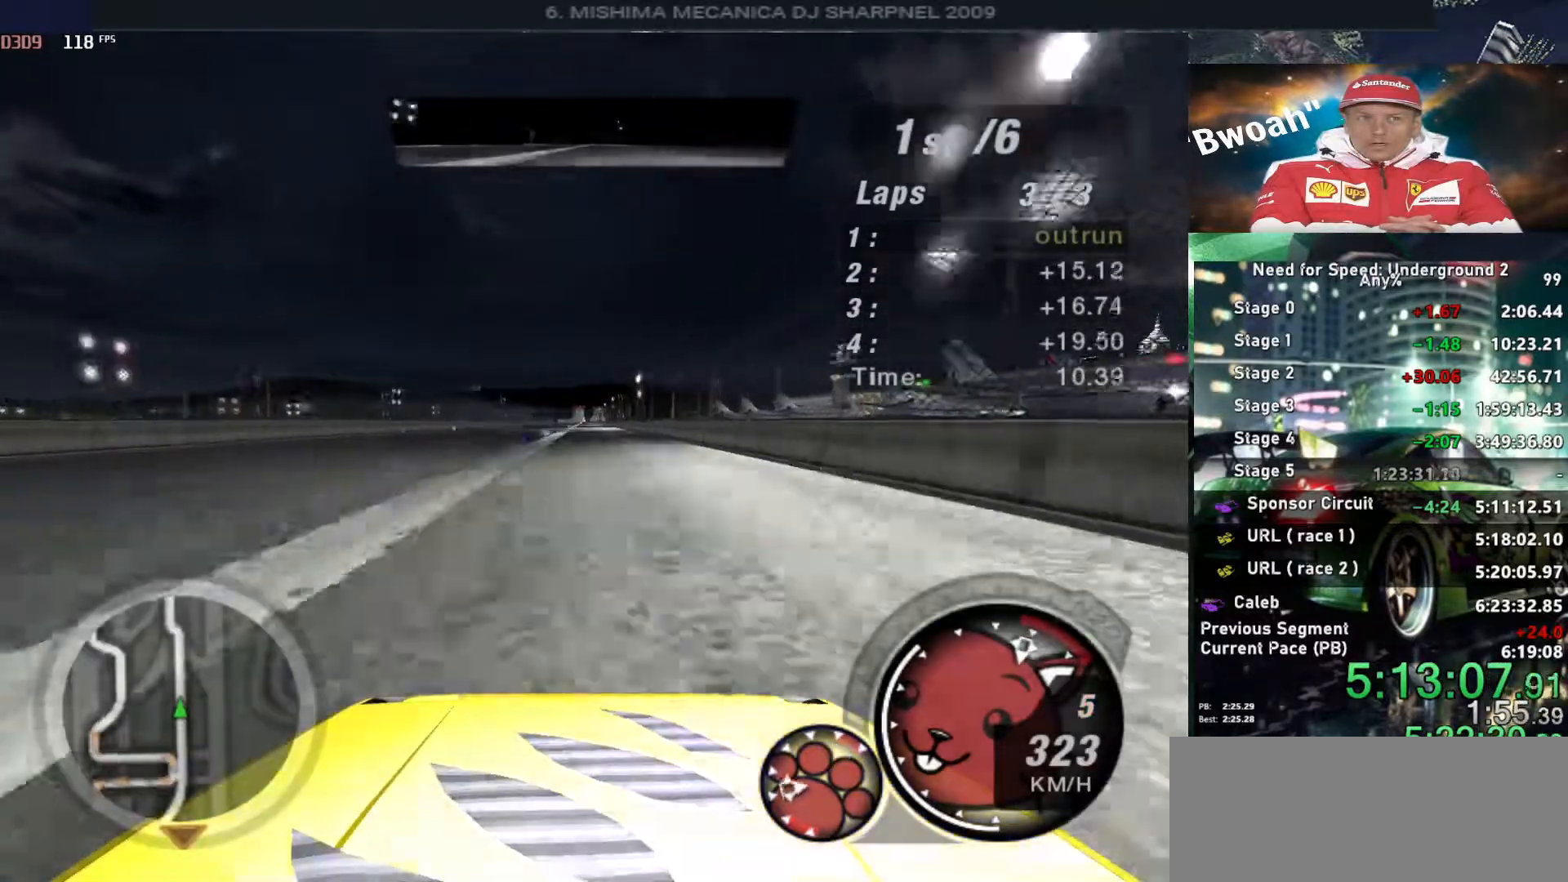
{"keys": ["up"], "events": []}
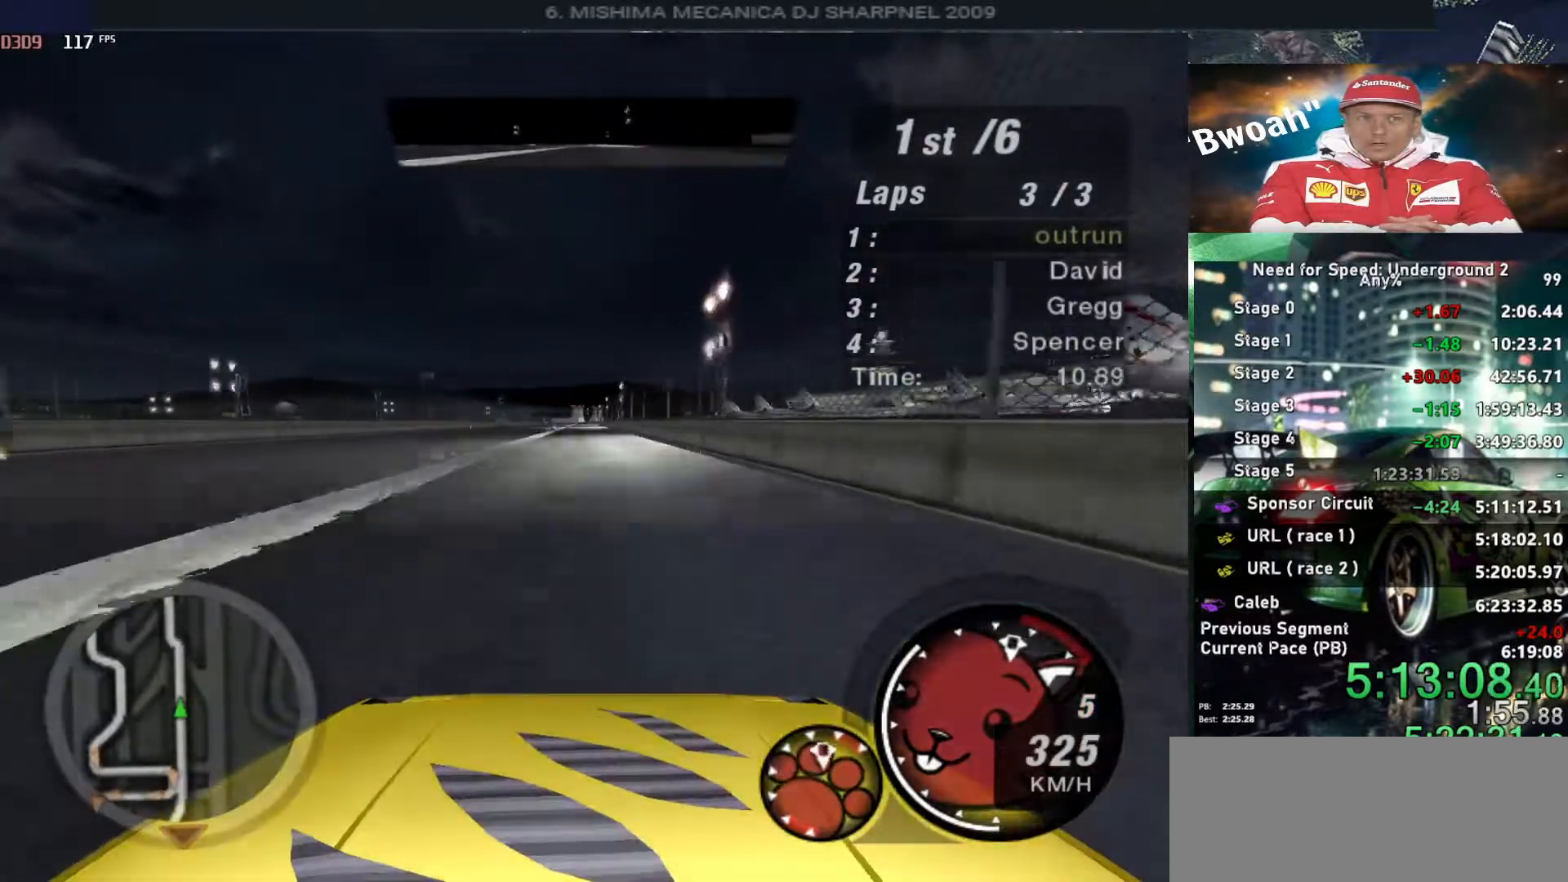
{"keys": ["left", "up"], "events": [[450, "left", "down"]]}
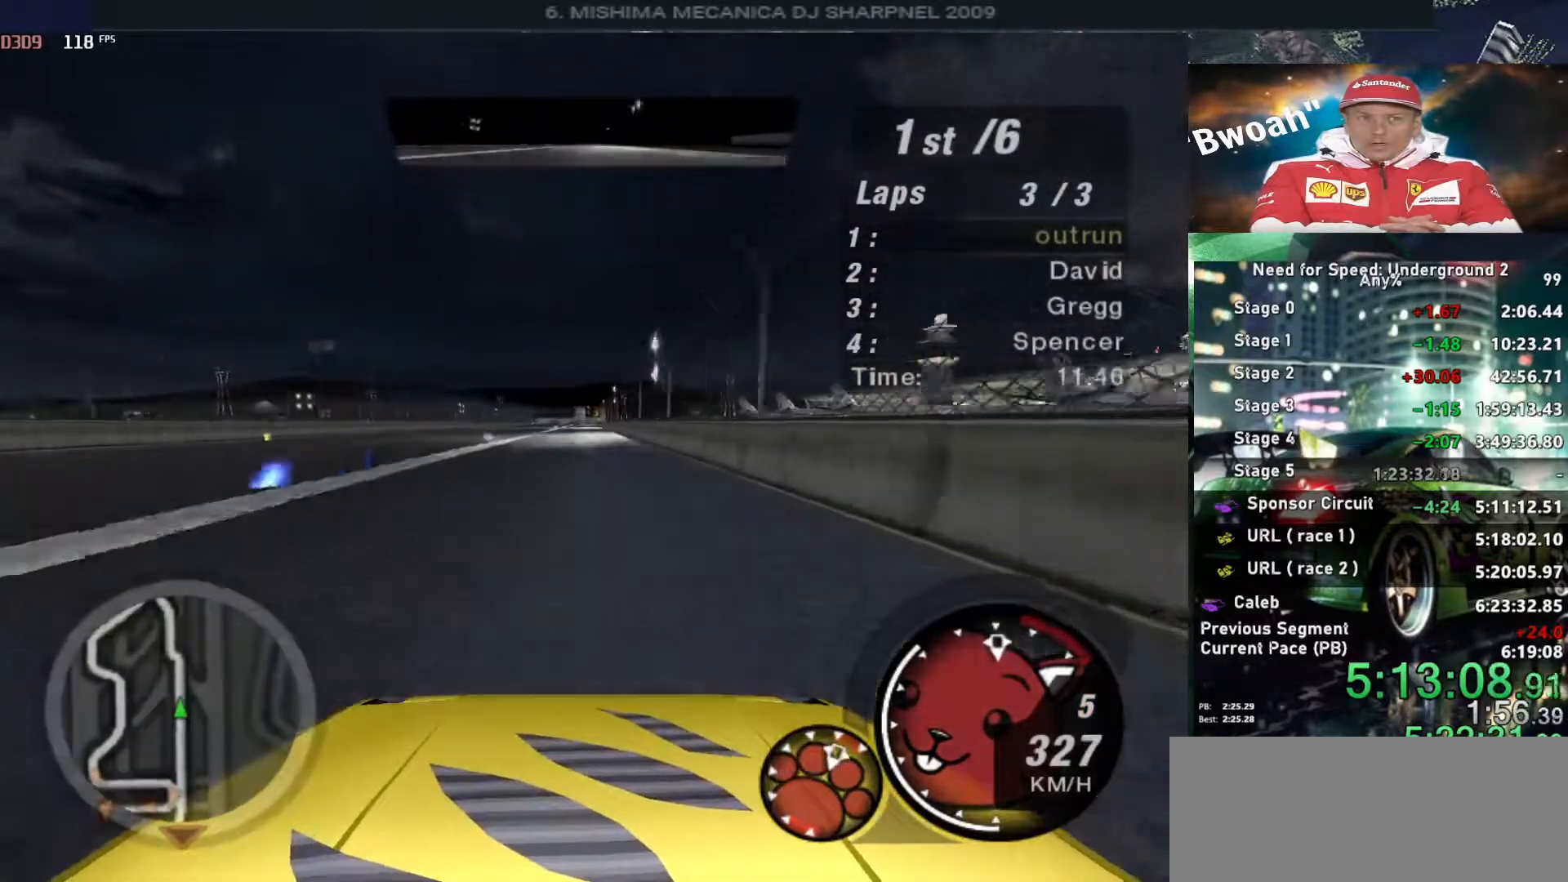
{"keys": ["up"], "events": [[50, "left", "up"]]}
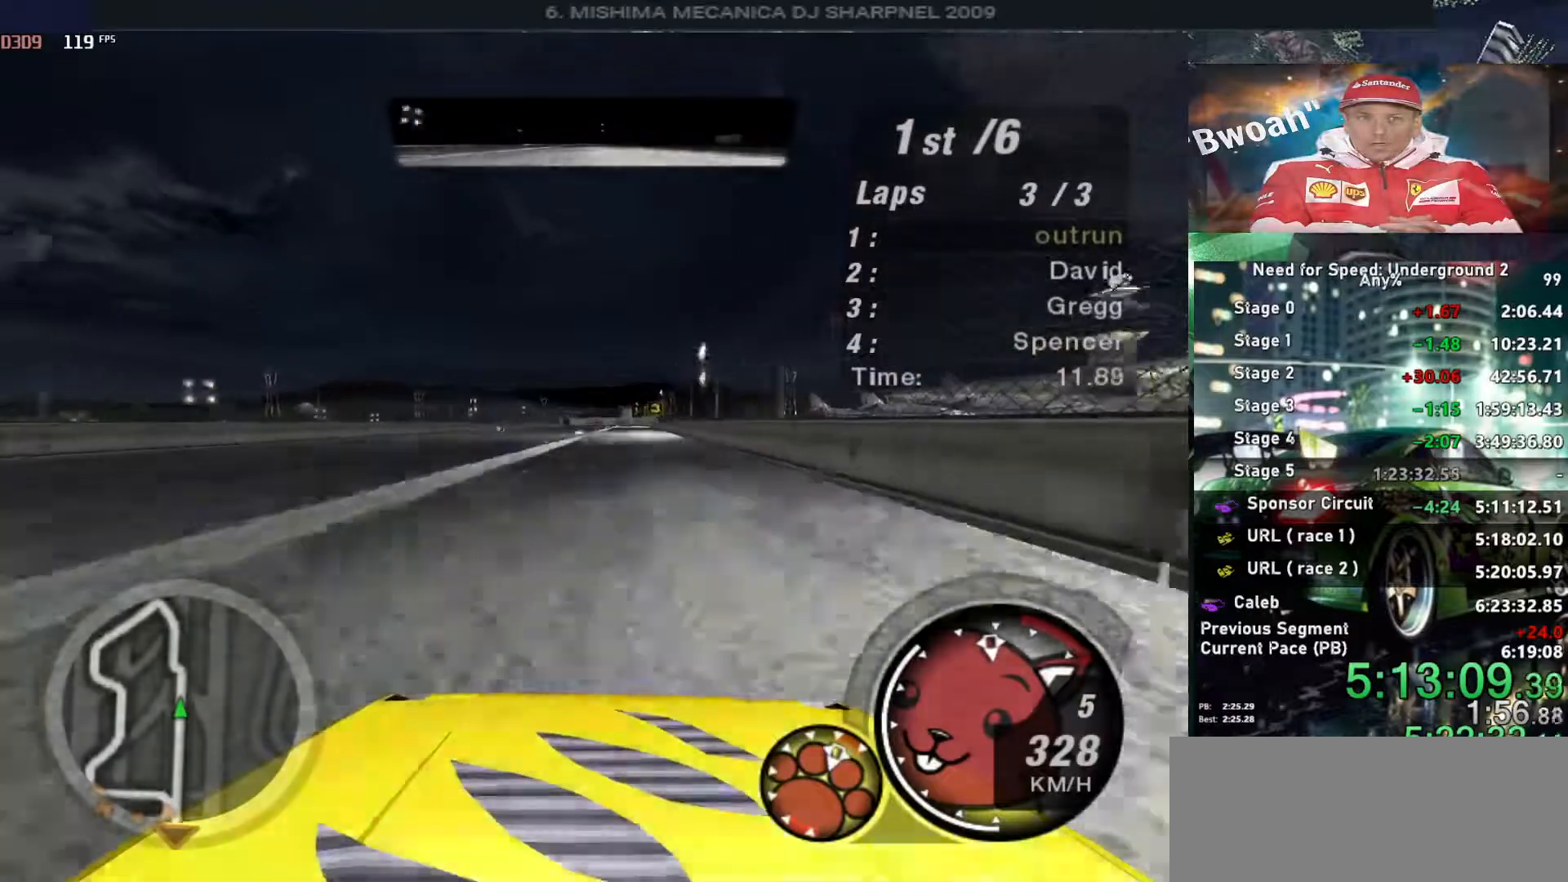
{"keys": ["up"], "events": [[400, "left", "down"], [500, "left", "up"]]}
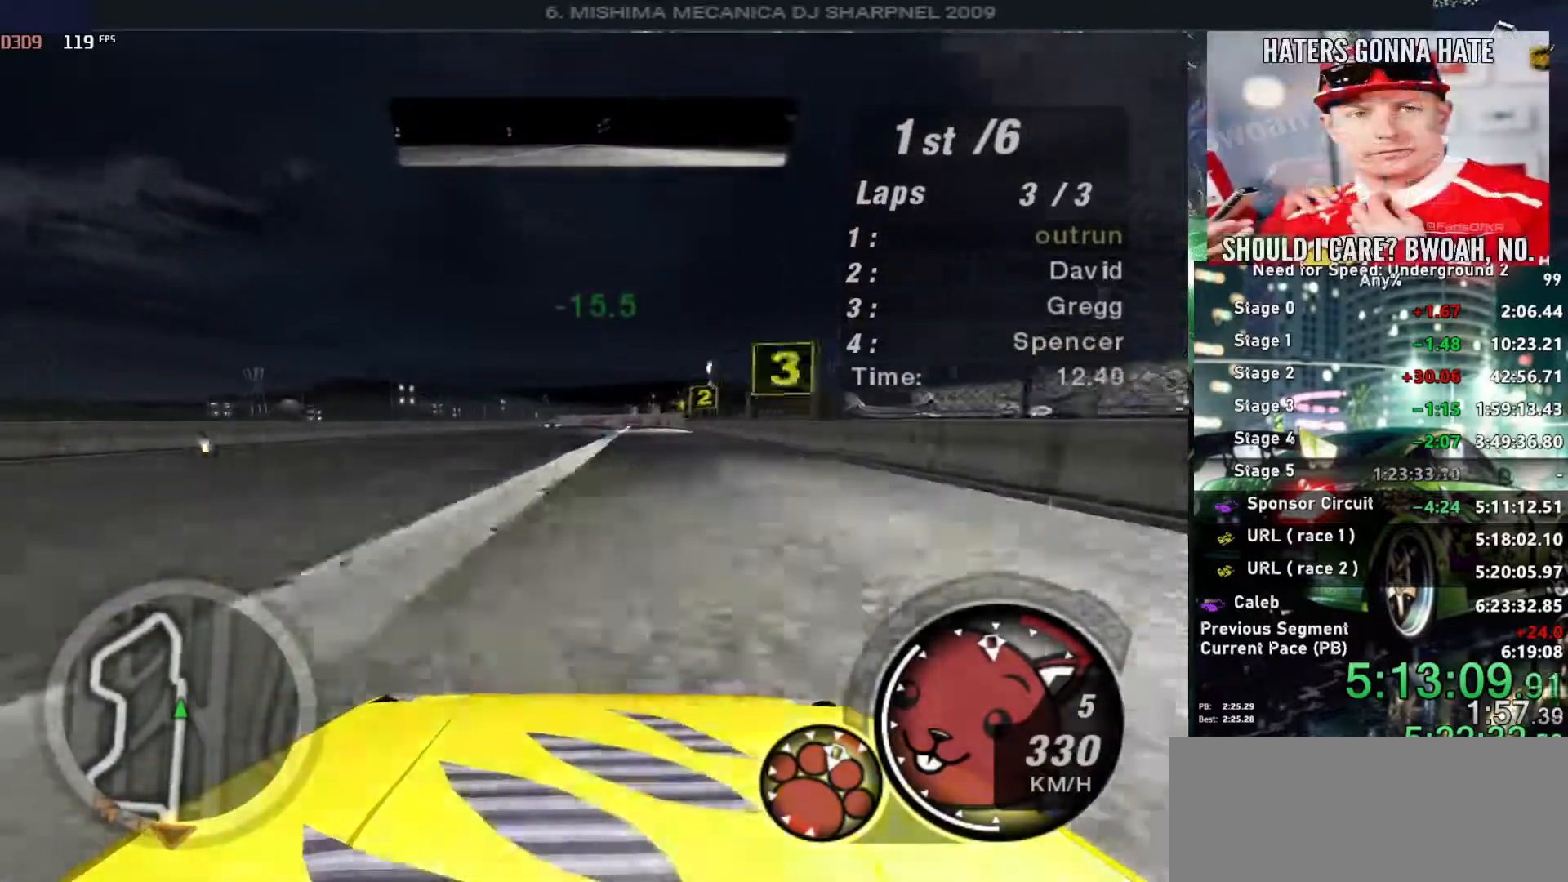
{"keys": ["left", "up"], "events": [[316, "left", "down"], [400, "left", "up"], [500, "left", "down"]]}
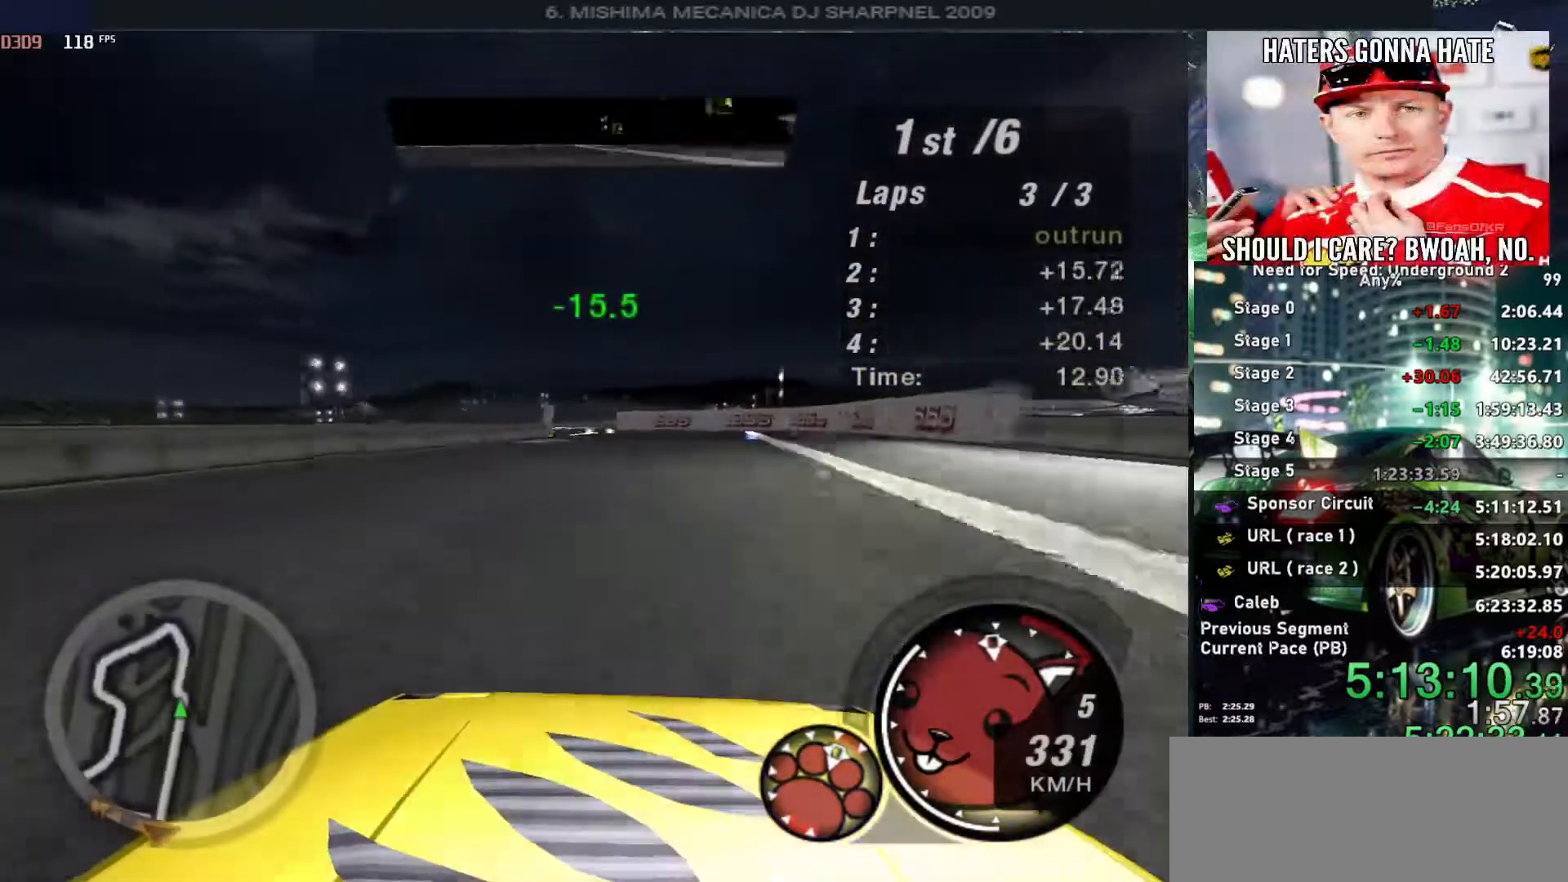
{"keys": ["up"], "events": [[100, "left", "up"], [233, "right", "down"], [383, "right", "up"]]}
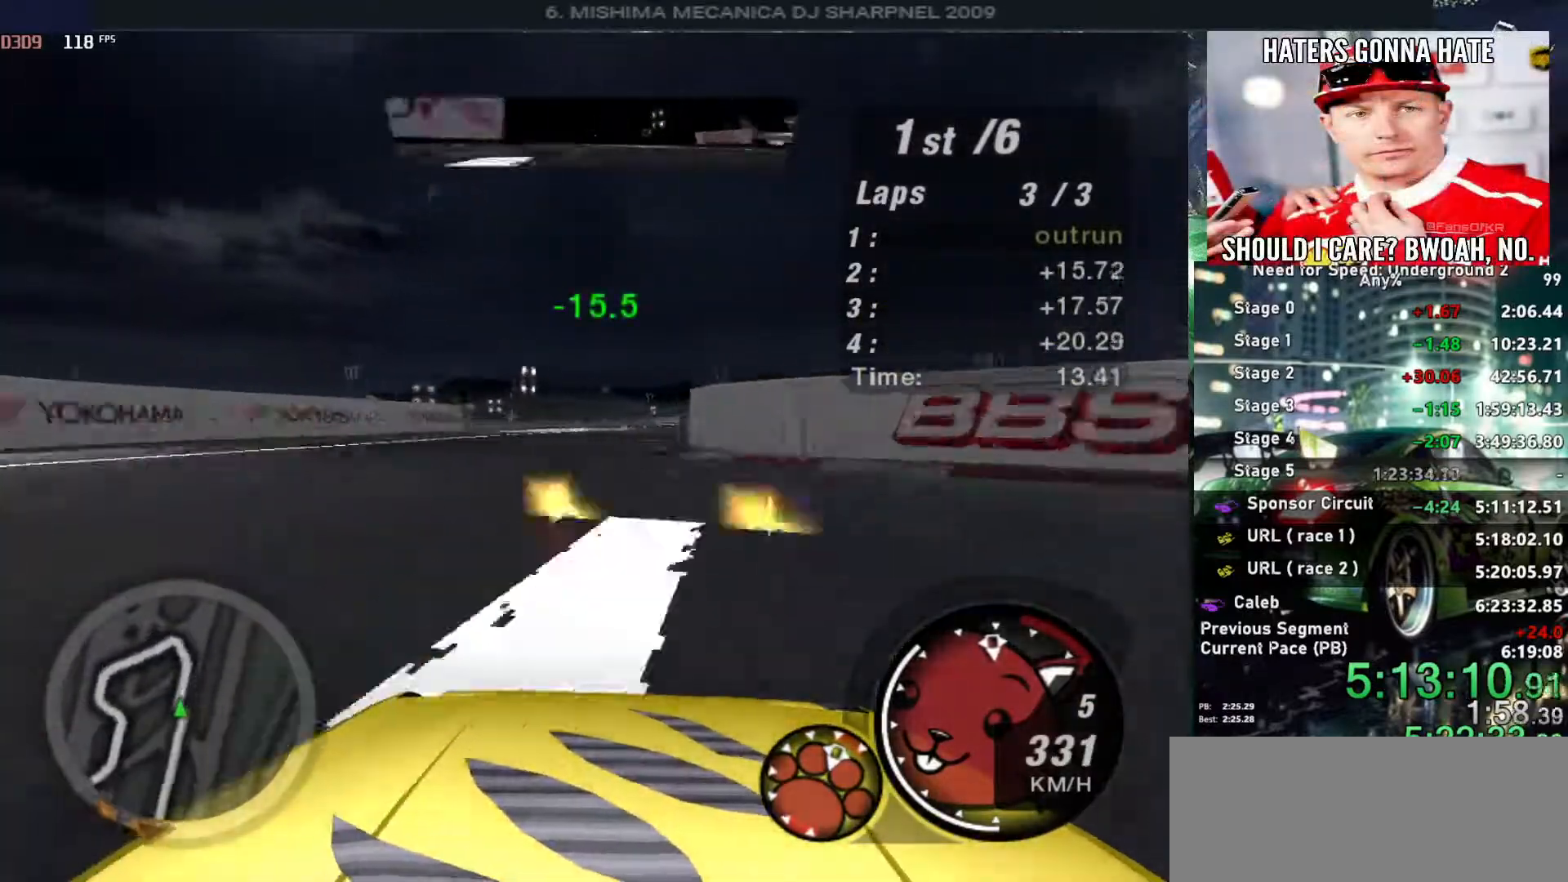
{"keys": ["up"], "events": [[166, "right", "down"], [300, "right", "up"], [400, "right", "down"], [483, "right", "up"]]}
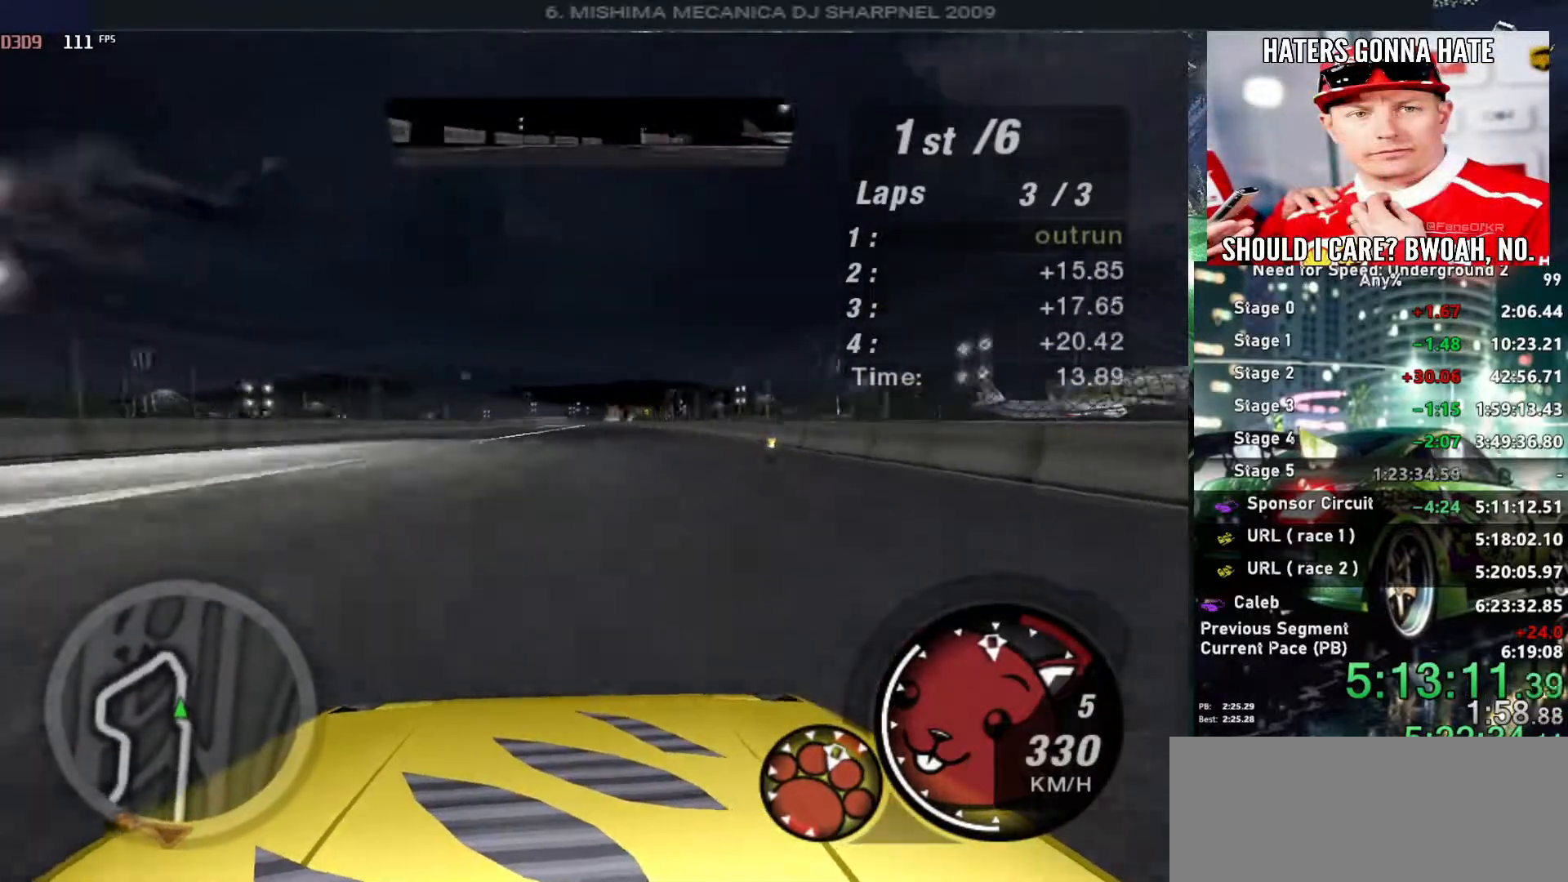
{"keys": ["up"], "events": []}
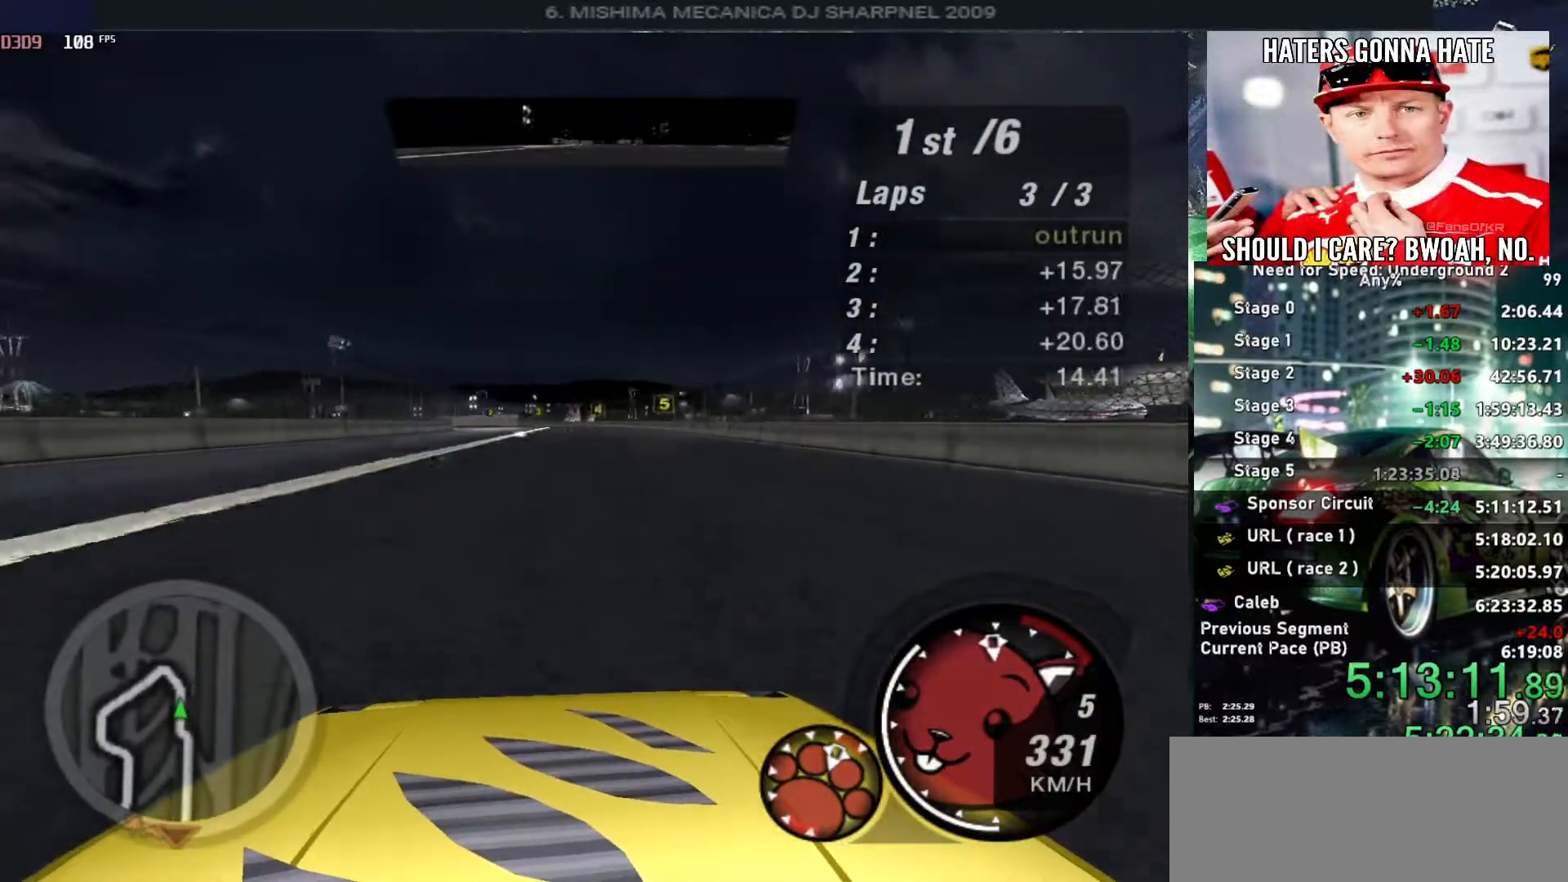
{"keys": ["up"], "events": [[283, "left", "down"], [416, "left", "up"]]}
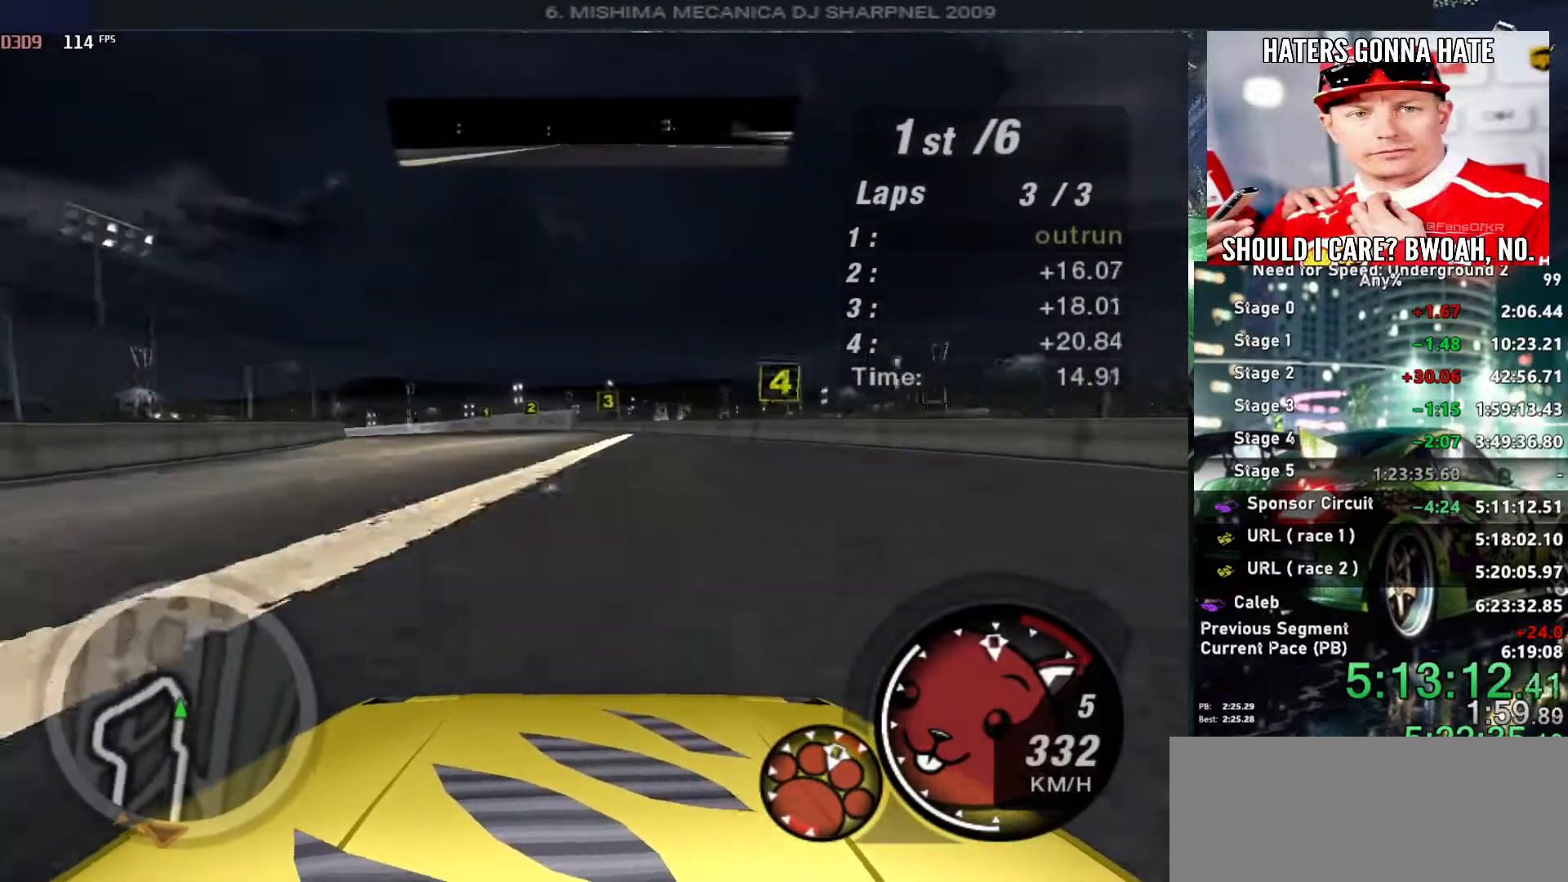
{"keys": ["left", "up"], "events": [[16, "left", "down"], [166, "left", "up"], [216, "left", "down"]]}
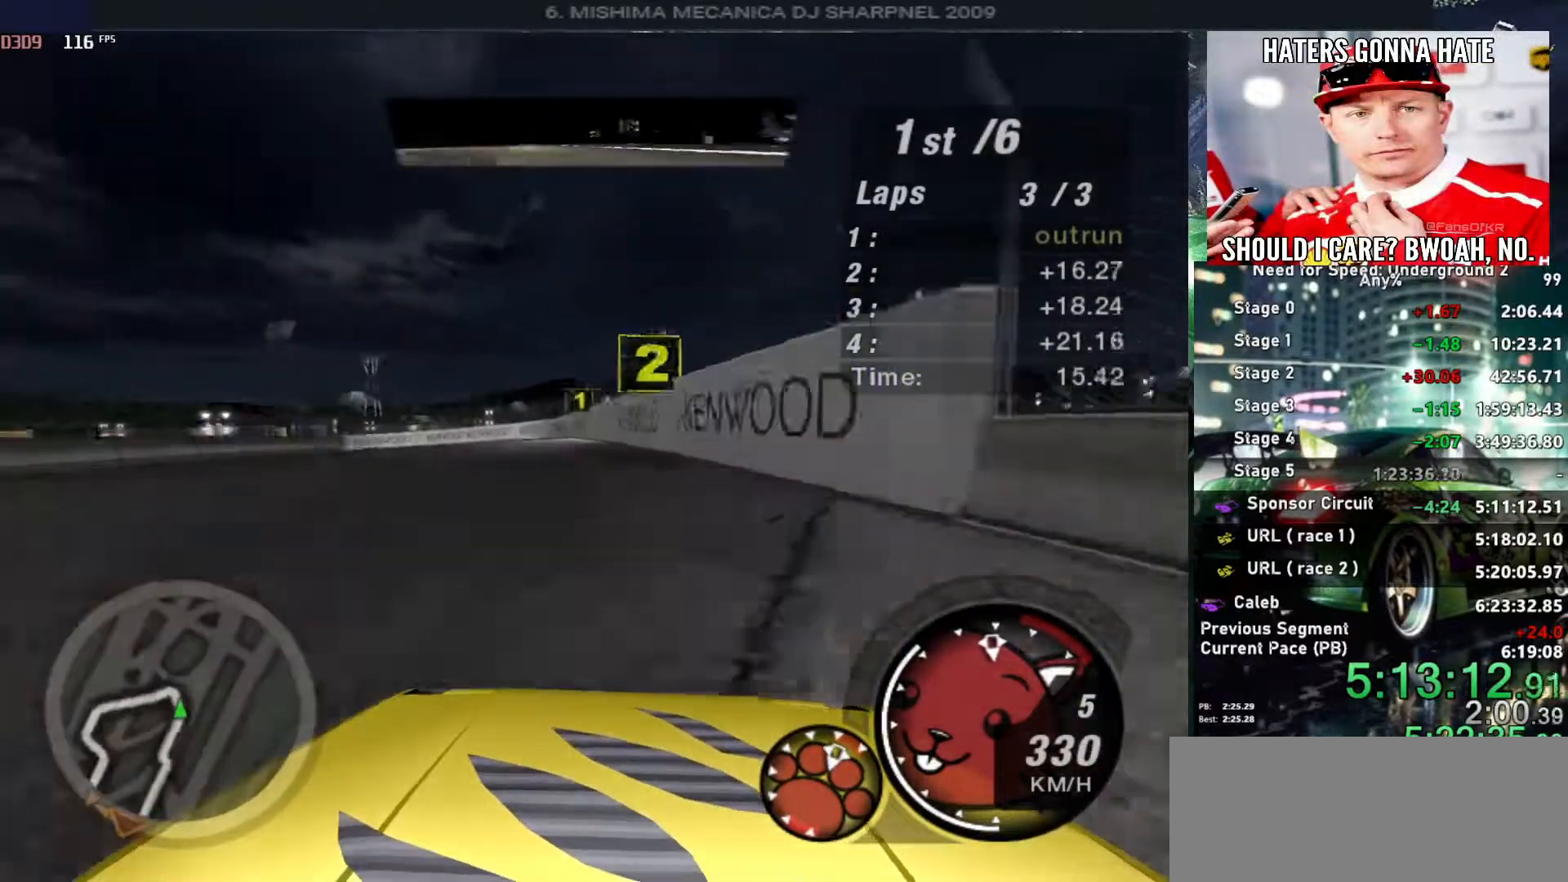
{"keys": ["left", "up"], "events": [[183, "left", "up"], [316, "ctrl", "down"], [316, "left", "down"], [416, "ctrl", "up"]]}
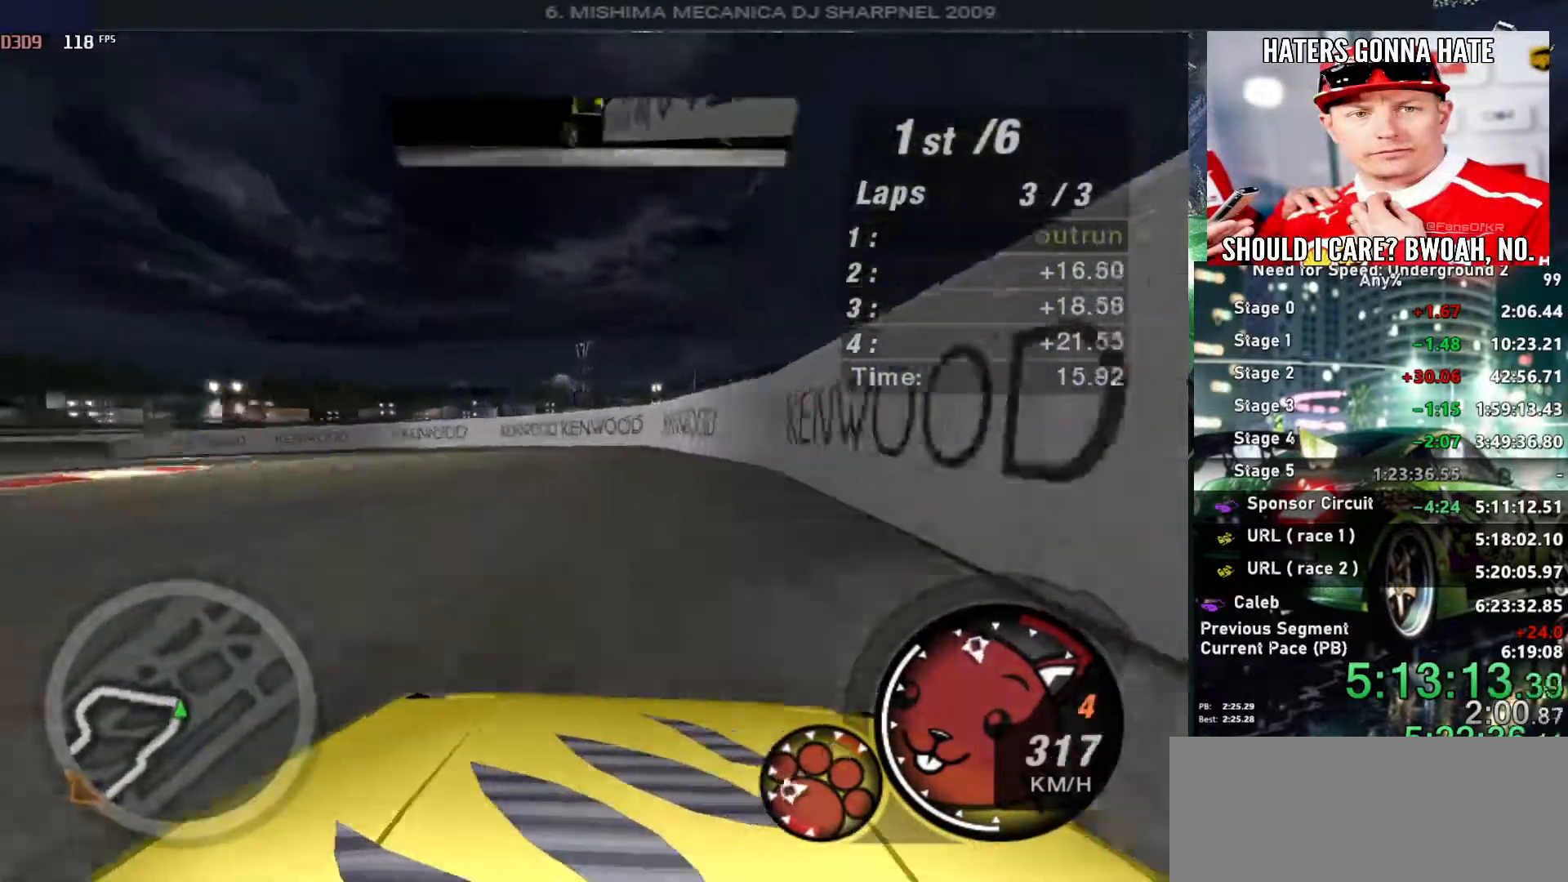
{"keys": ["left", "up"], "events": [[150, "ctrl", "down"], [233, "ctrl", "up"]]}
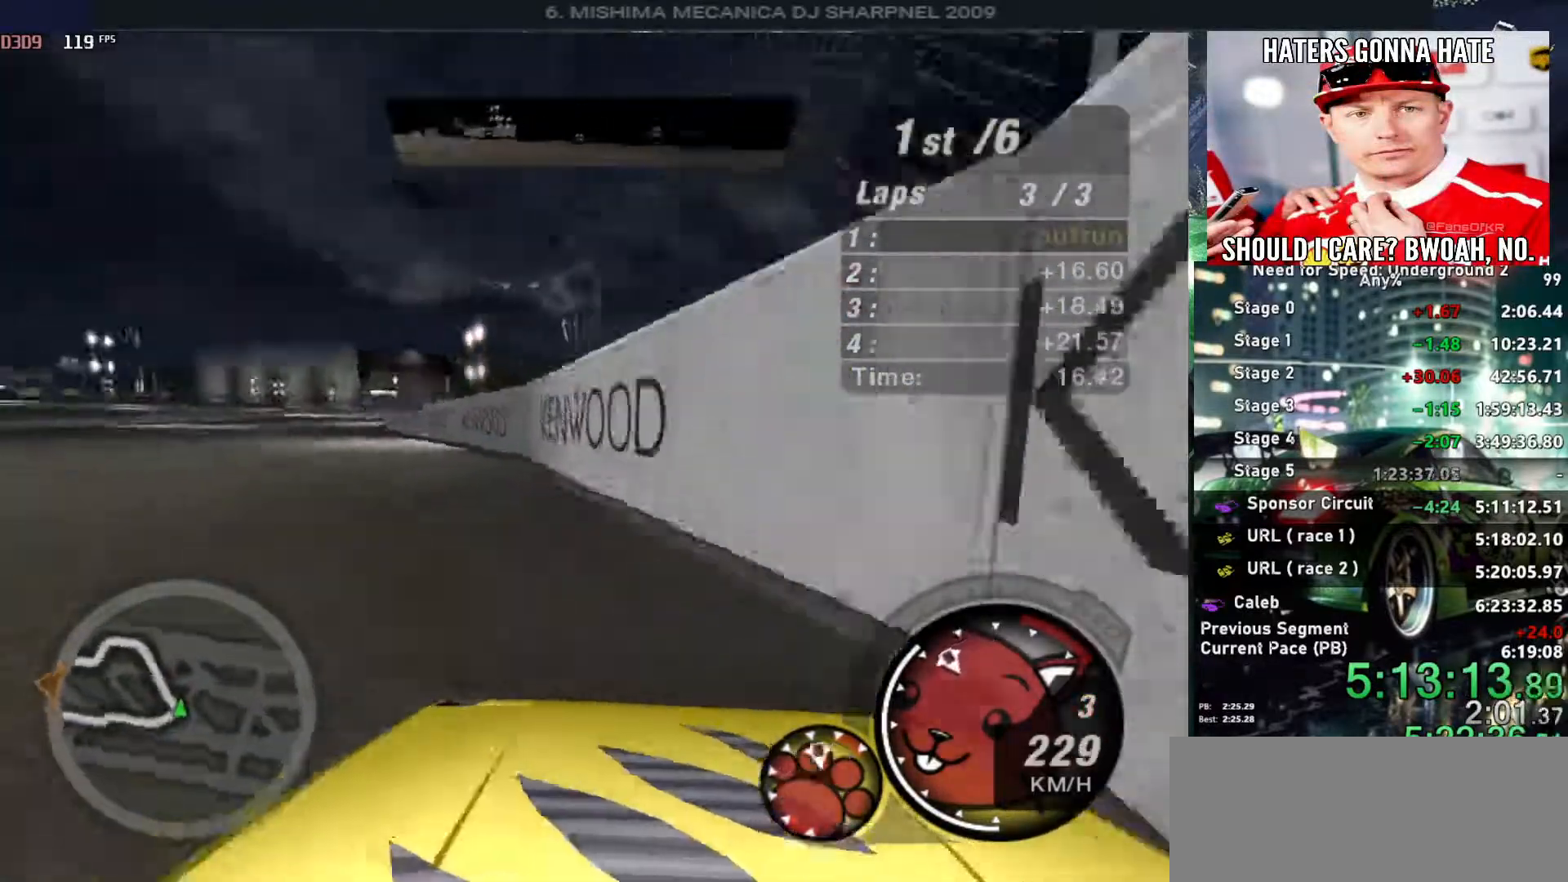
{"keys": ["up"], "events": [[66, "left", "up"], [350, "right", "down"], [500, "right", "up"]]}
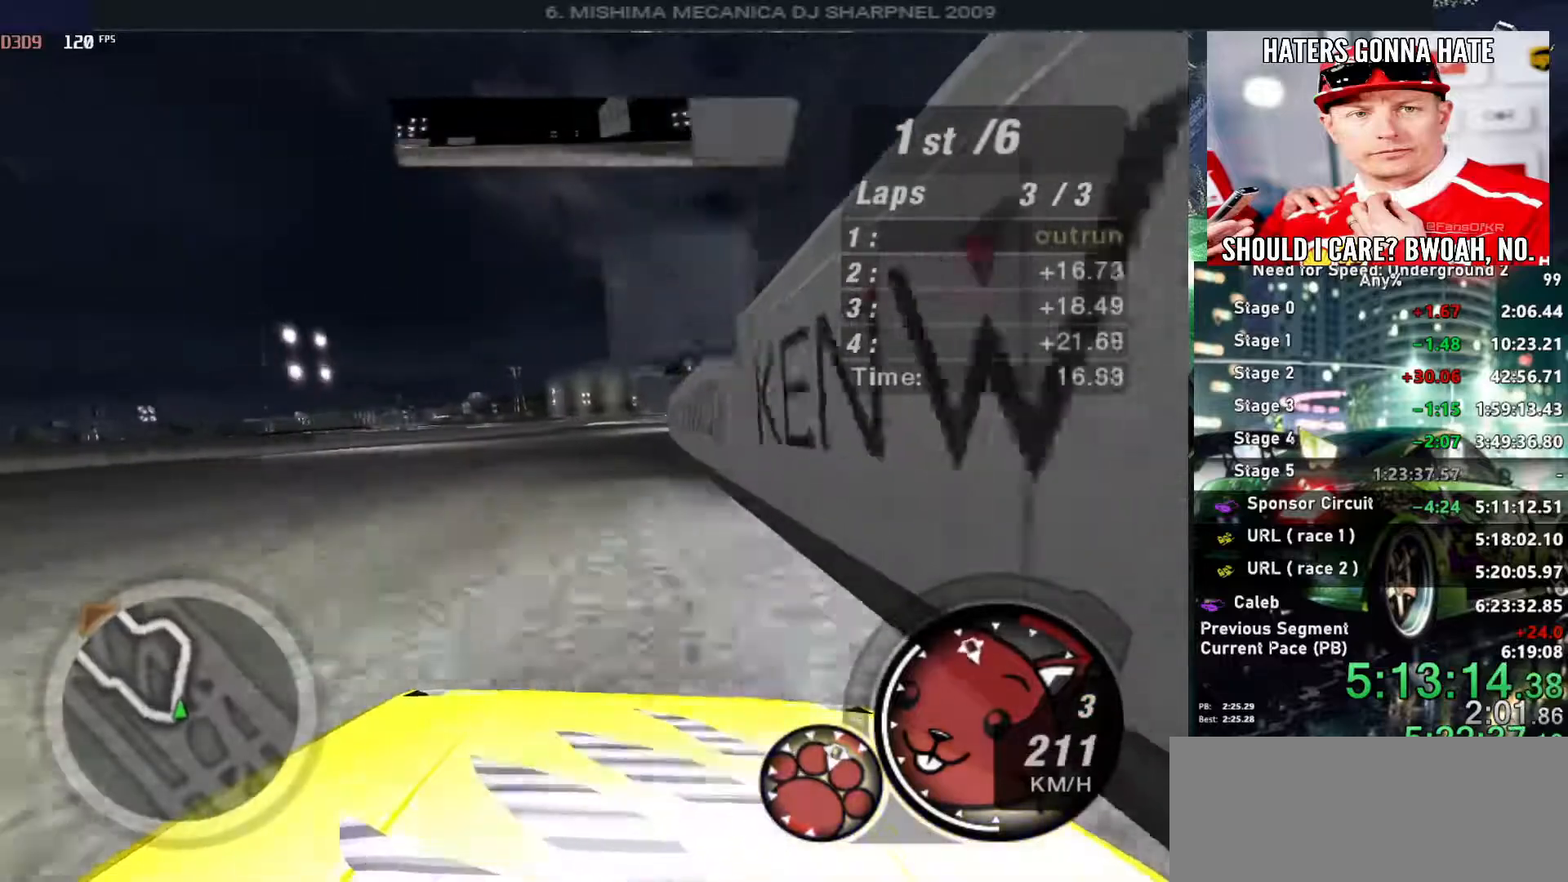
{"keys": ["up"], "events": []}
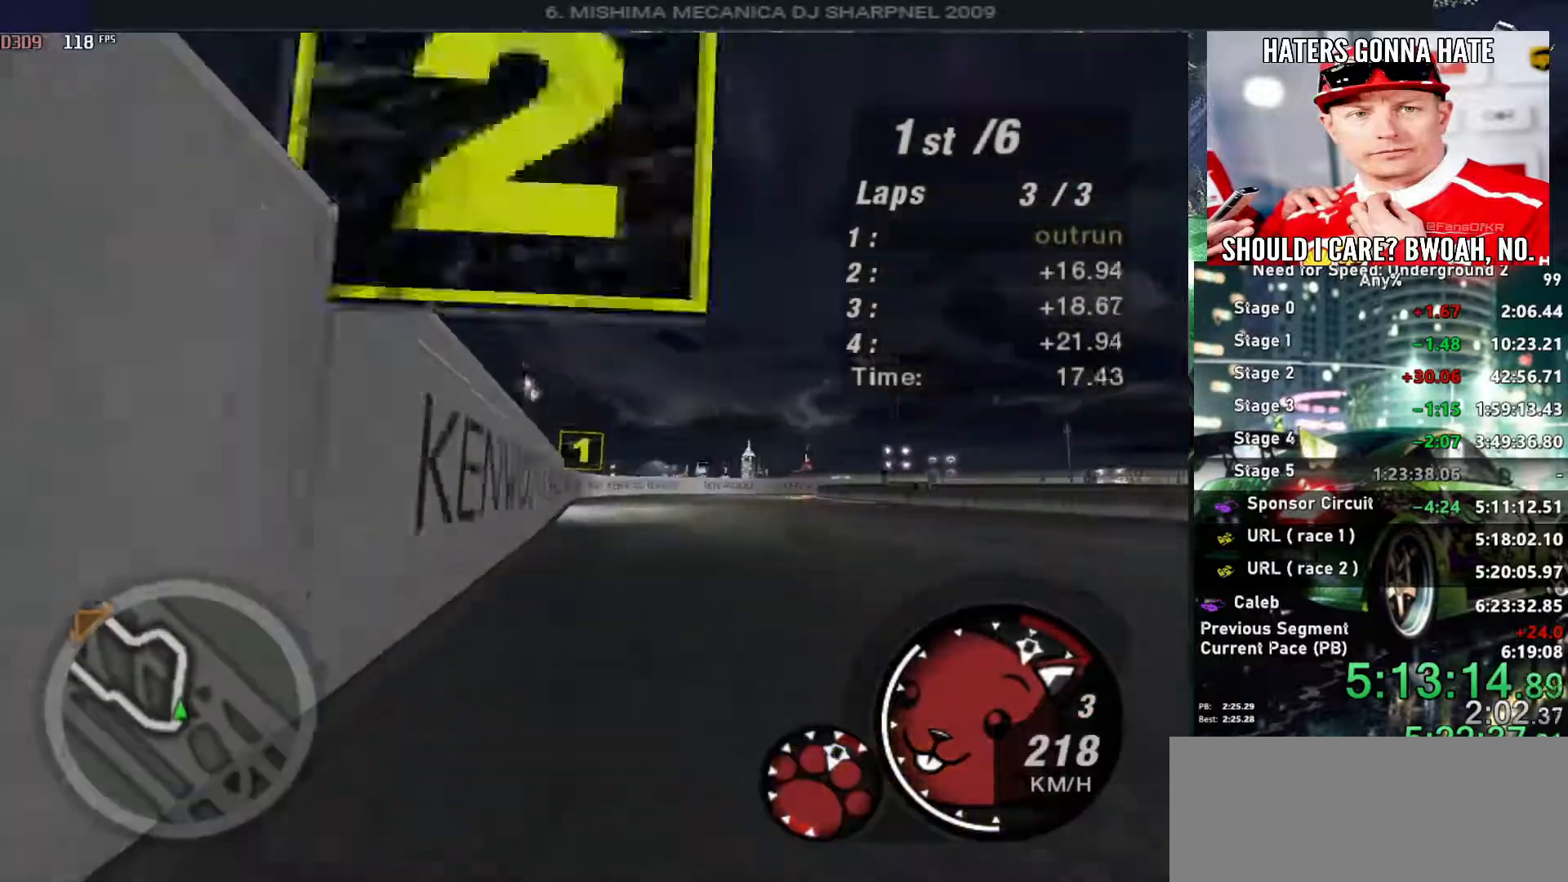
{"keys": ["up"], "events": [[283, "right", "down"], [383, "right", "up"]]}
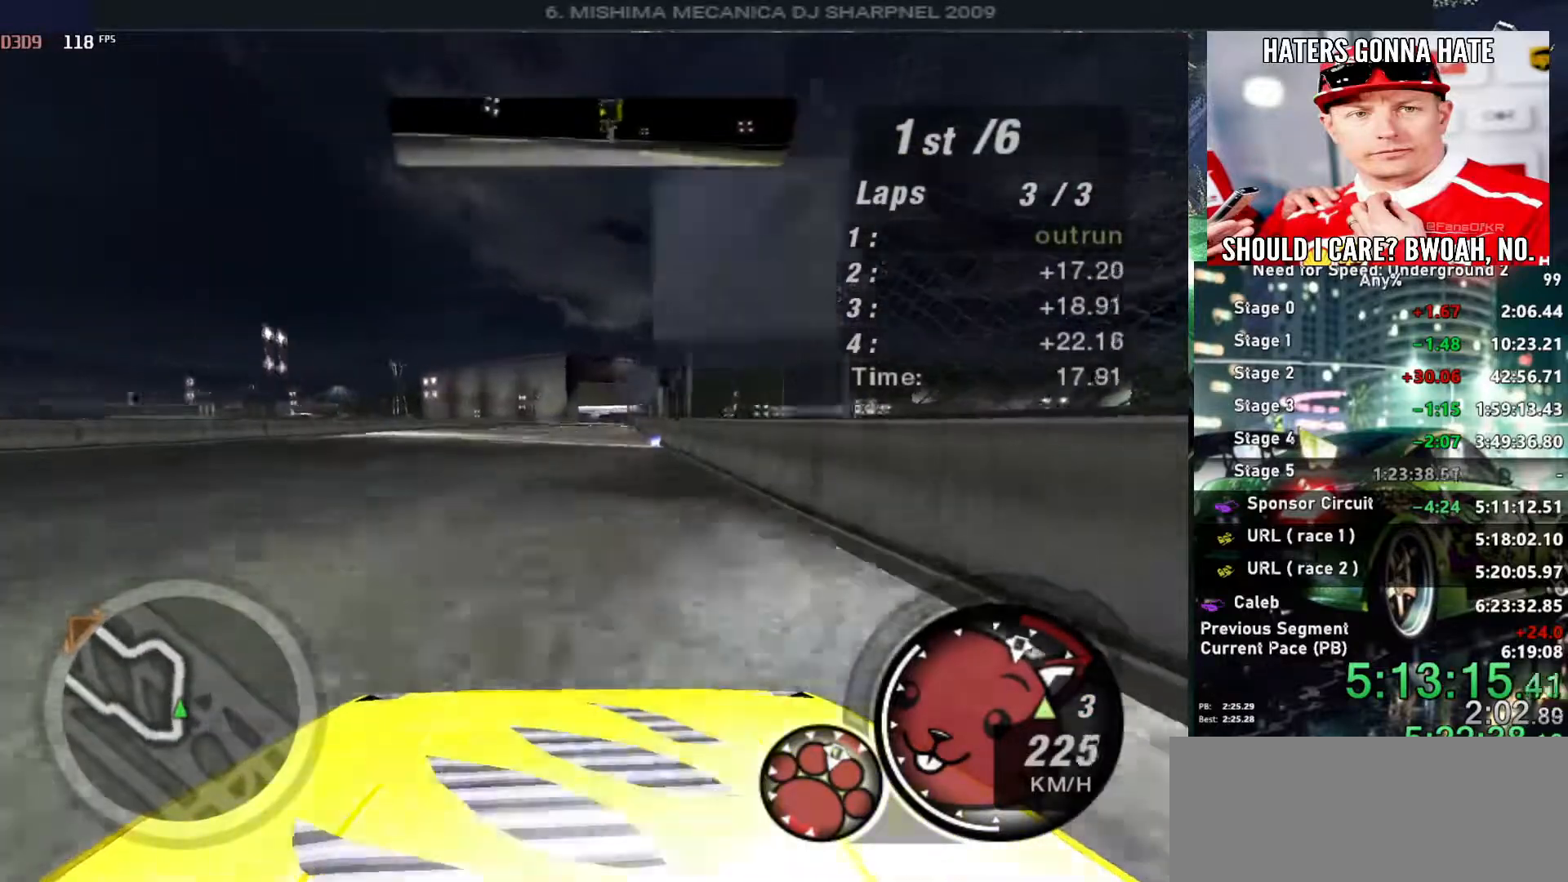
{"keys": ["up"], "events": []}
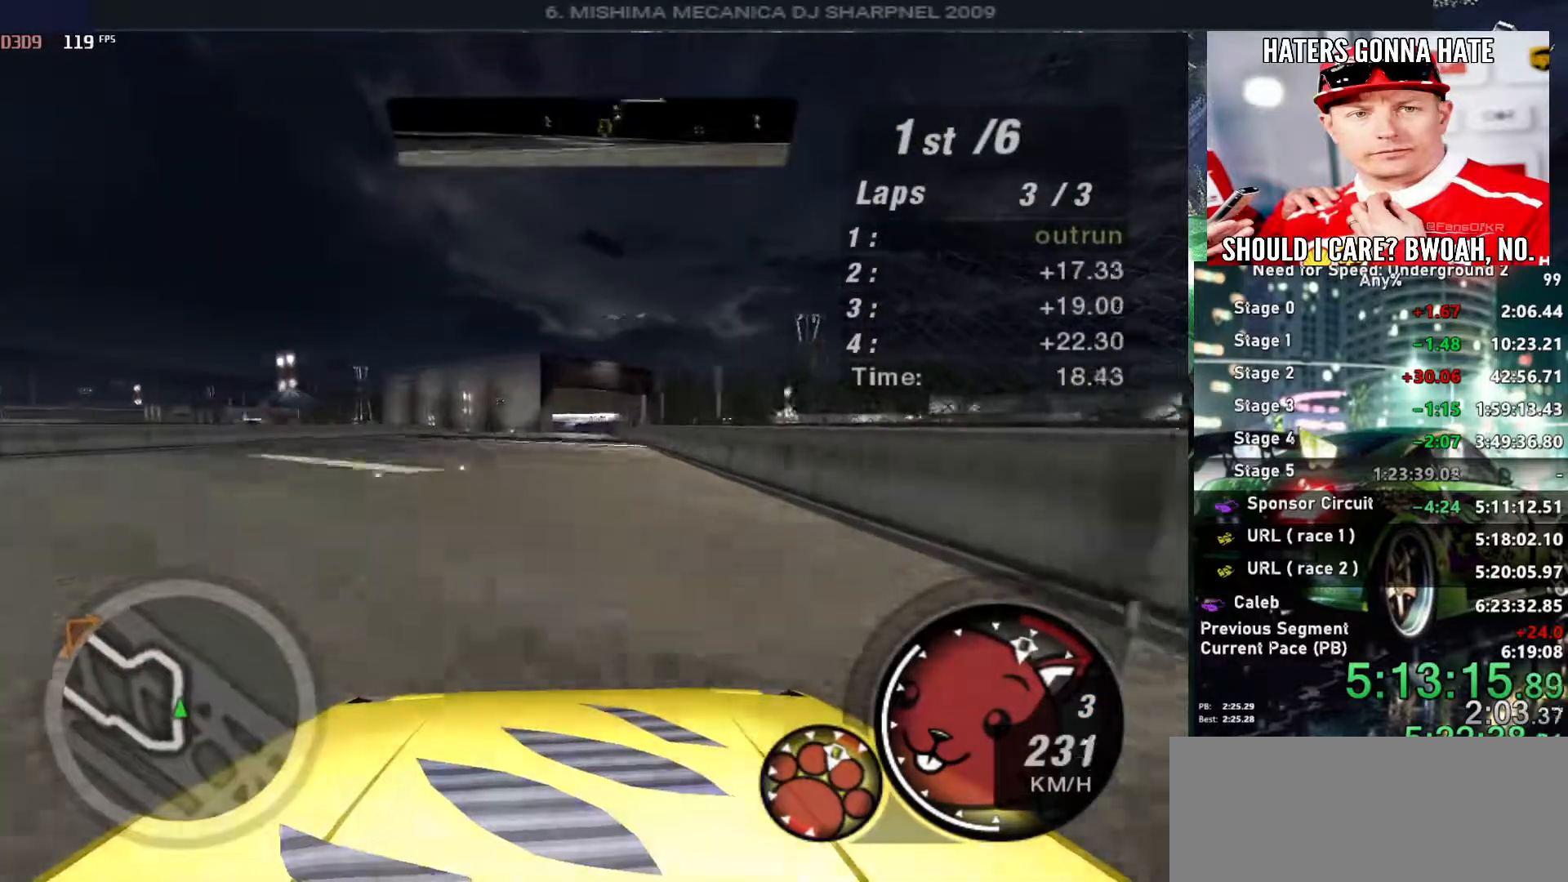
{"keys": ["shift", "up"], "events": [[500, "shift", "down"]]}
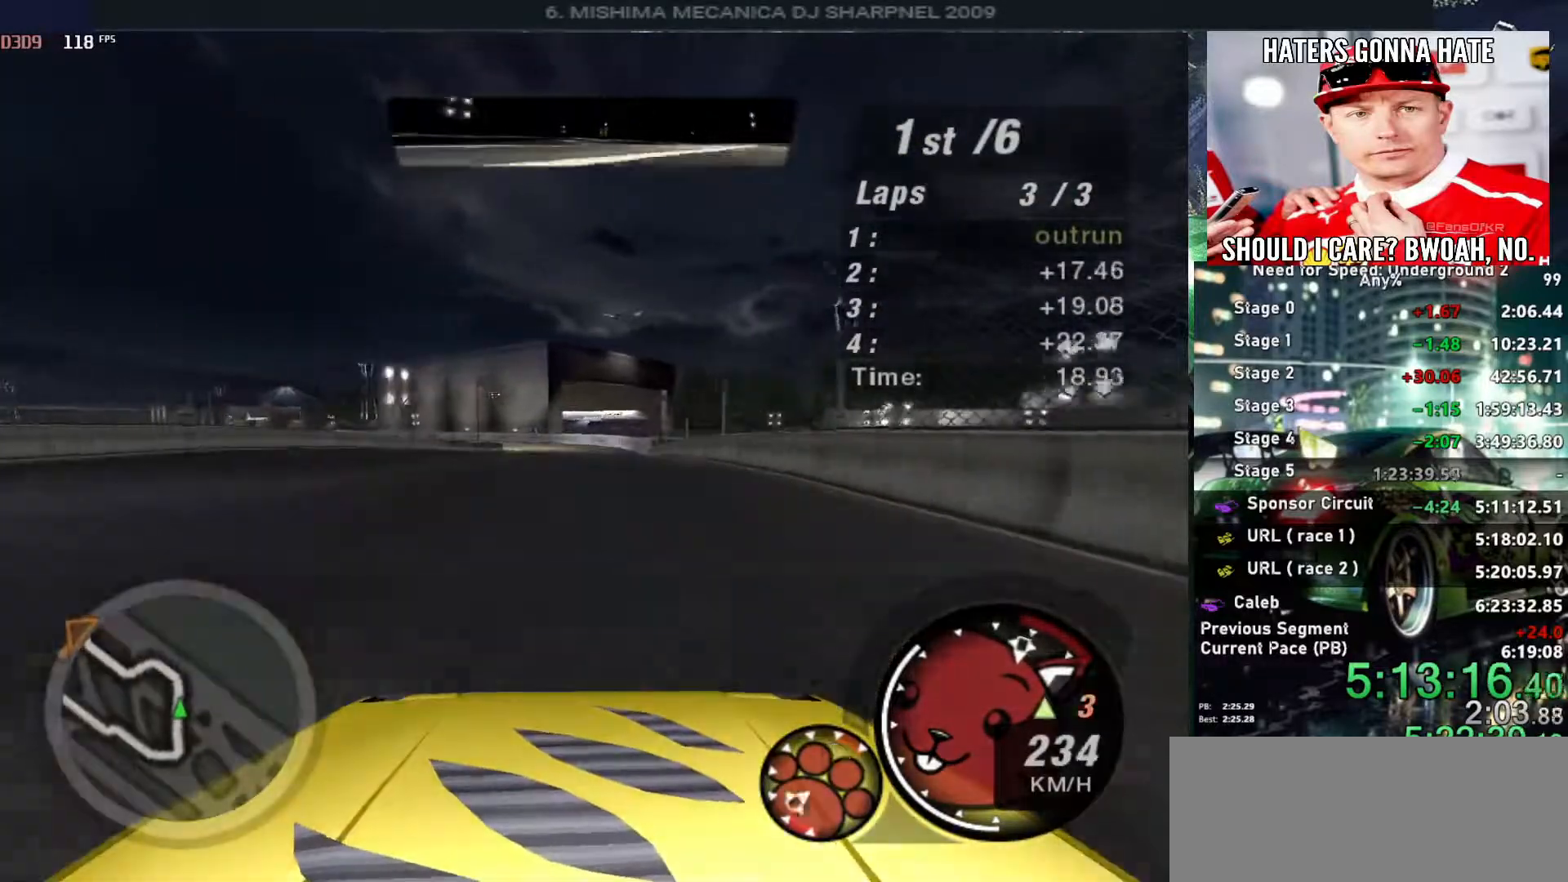
{"keys": ["up"], "events": [[100, "shift", "up"]]}
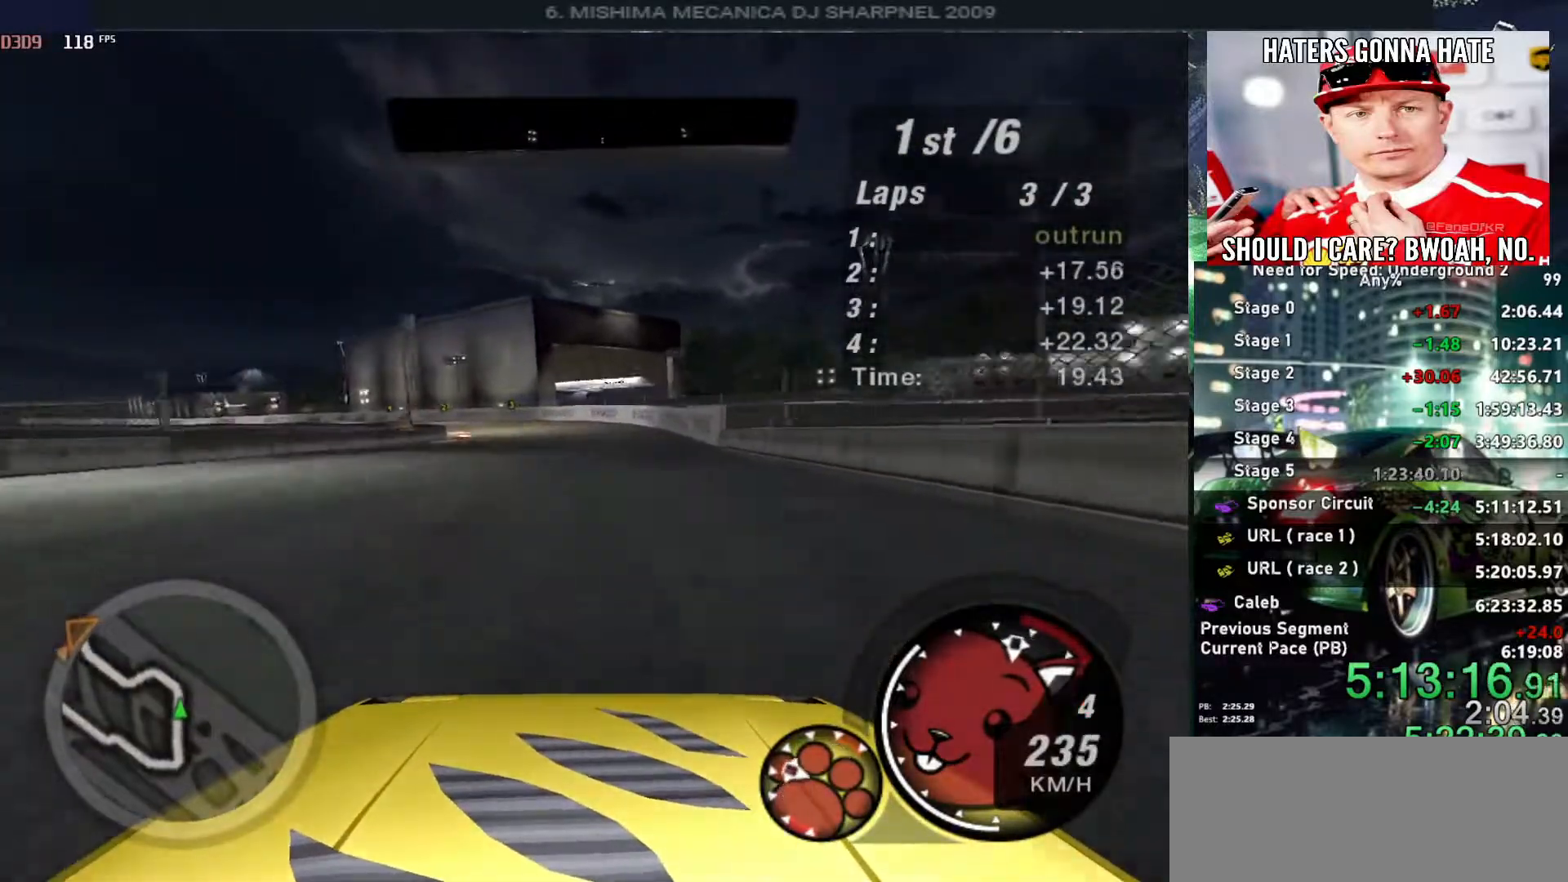
{"keys": ["left", "up"], "events": [[150, "left", "down"], [266, "left", "up"], [400, "left", "down"]]}
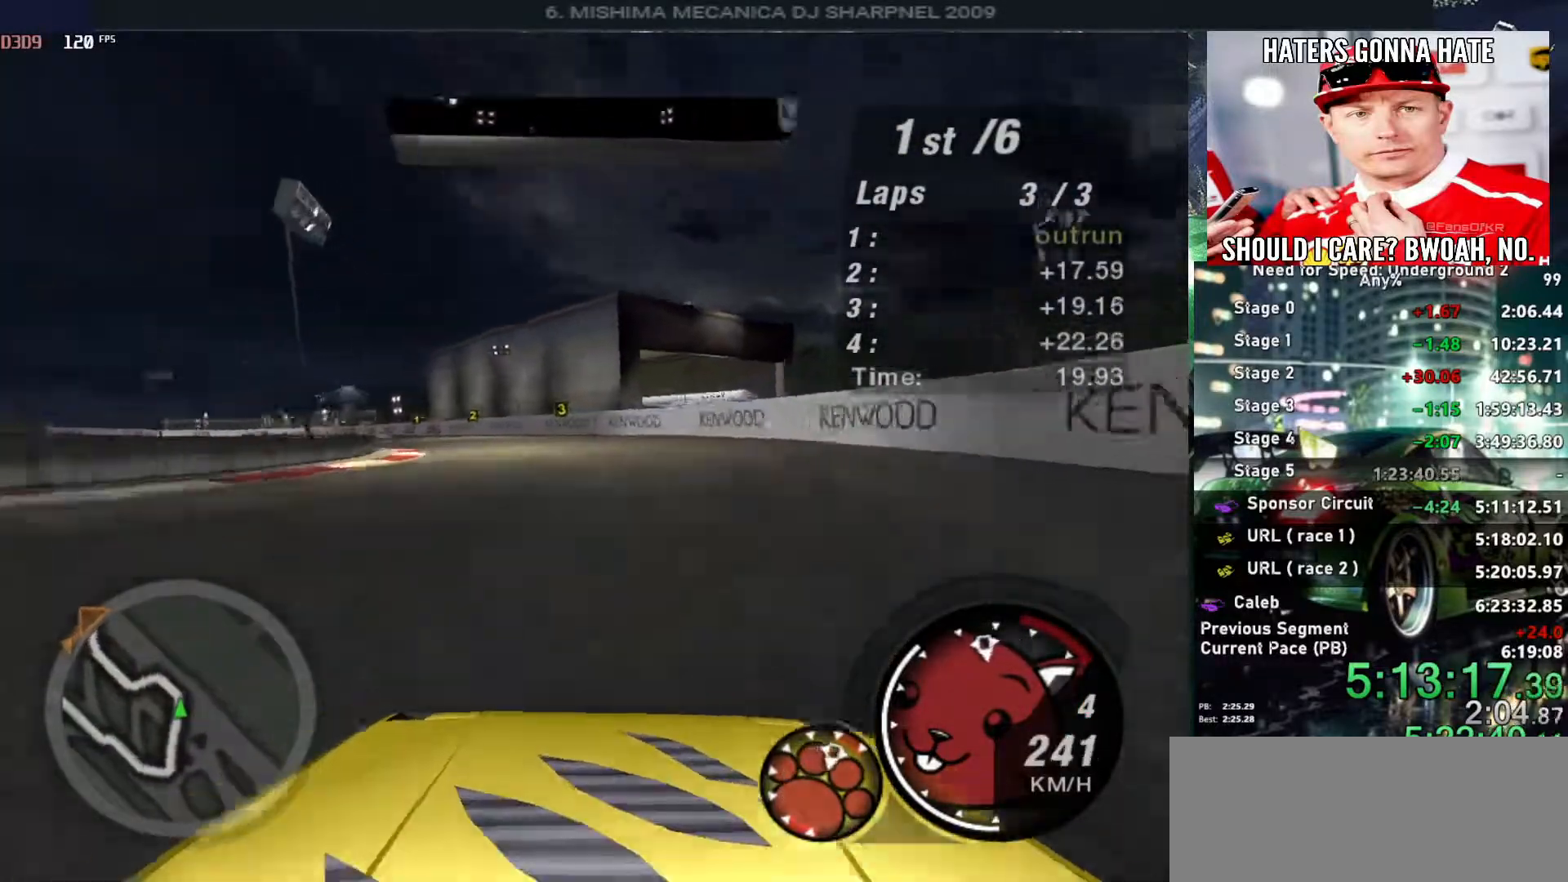
{"keys": ["left", "up"], "events": [[183, "left", "up"], [216, "left", "down"], [416, "left", "up"], [466, "left", "down"]]}
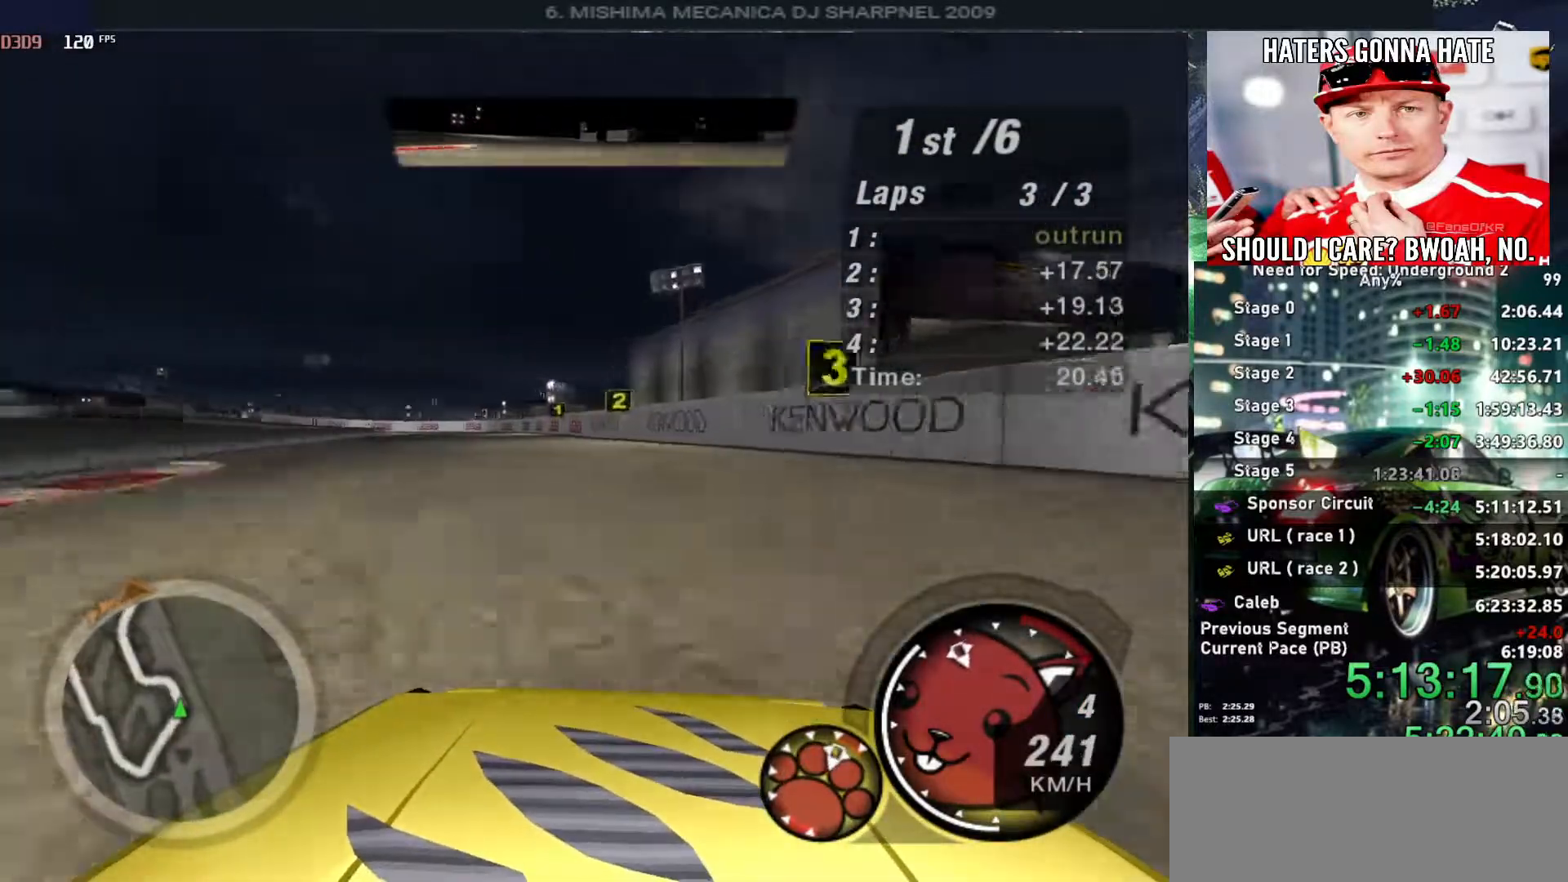
{"keys": ["left", "up"], "events": []}
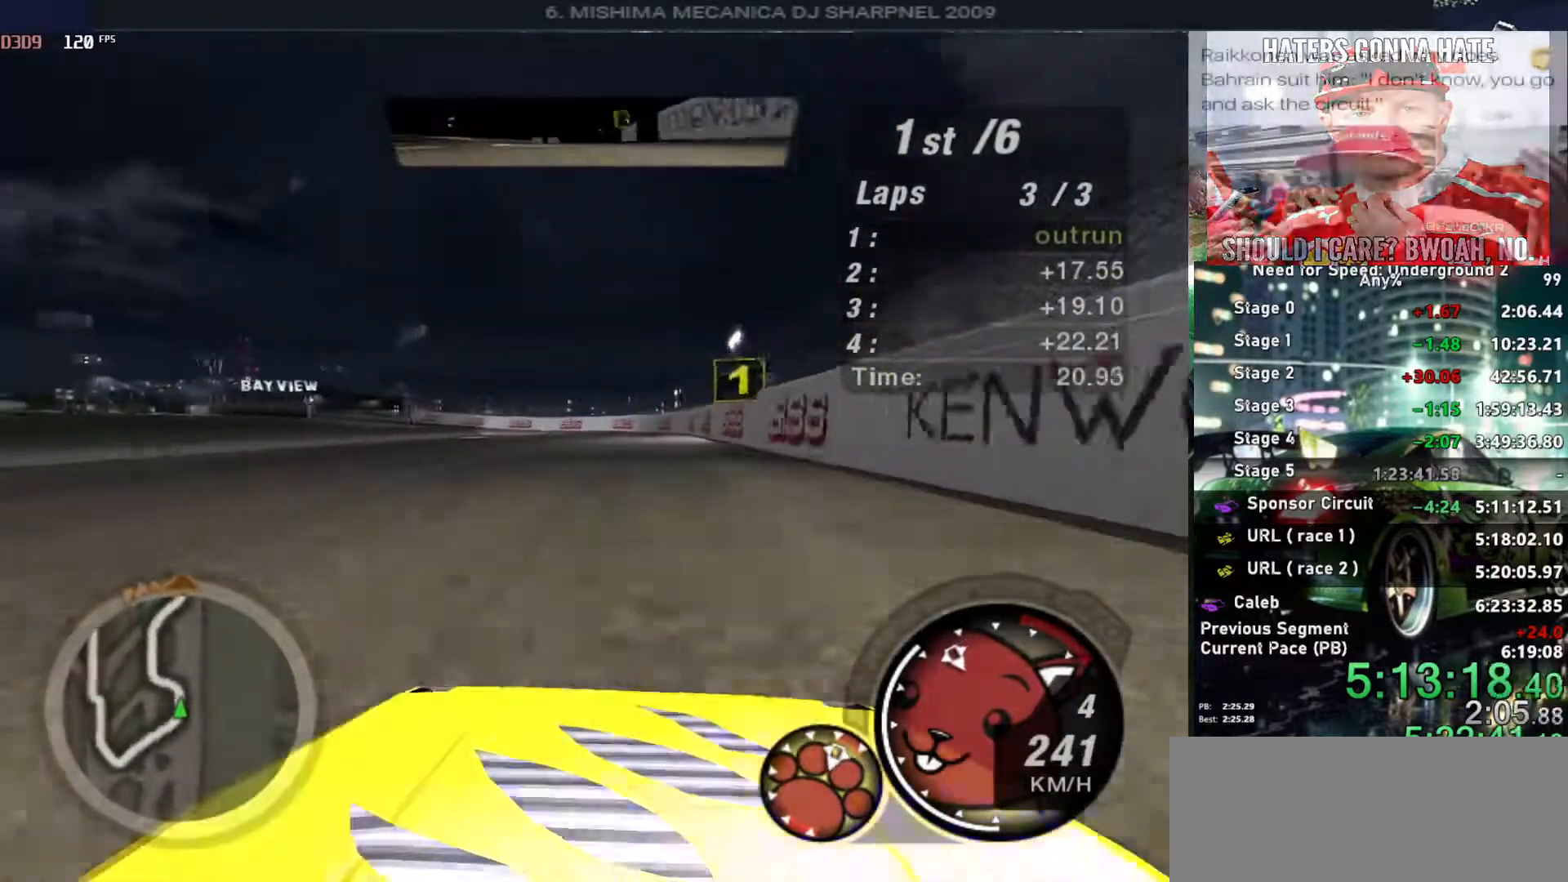
{"keys": [], "events": [[116, "left", "up"], [150, "left", "down"], [350, "left", "up"], [433, "left", "down"], [483, "left", "up"], [483, "up", "up"]]}
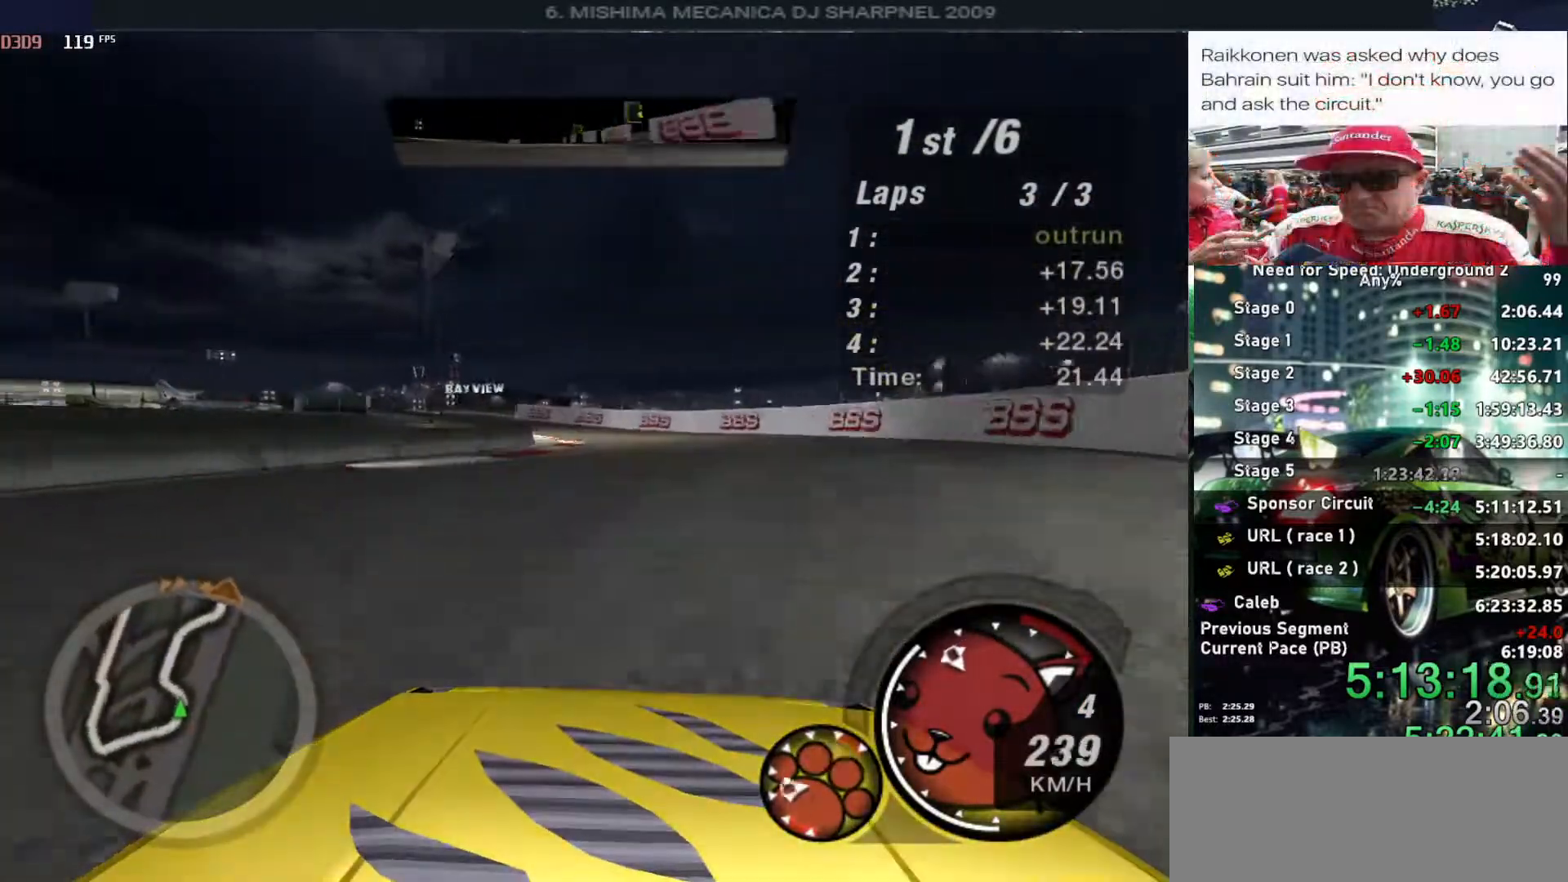
{"keys": ["left", "up"], "events": [[33, "down", "down"], [83, "left", "down"], [183, "down", "up"], [183, "left", "up"], [216, "left", "down"], [316, "up", "down"], [416, "left", "up"], [450, "left", "down"]]}
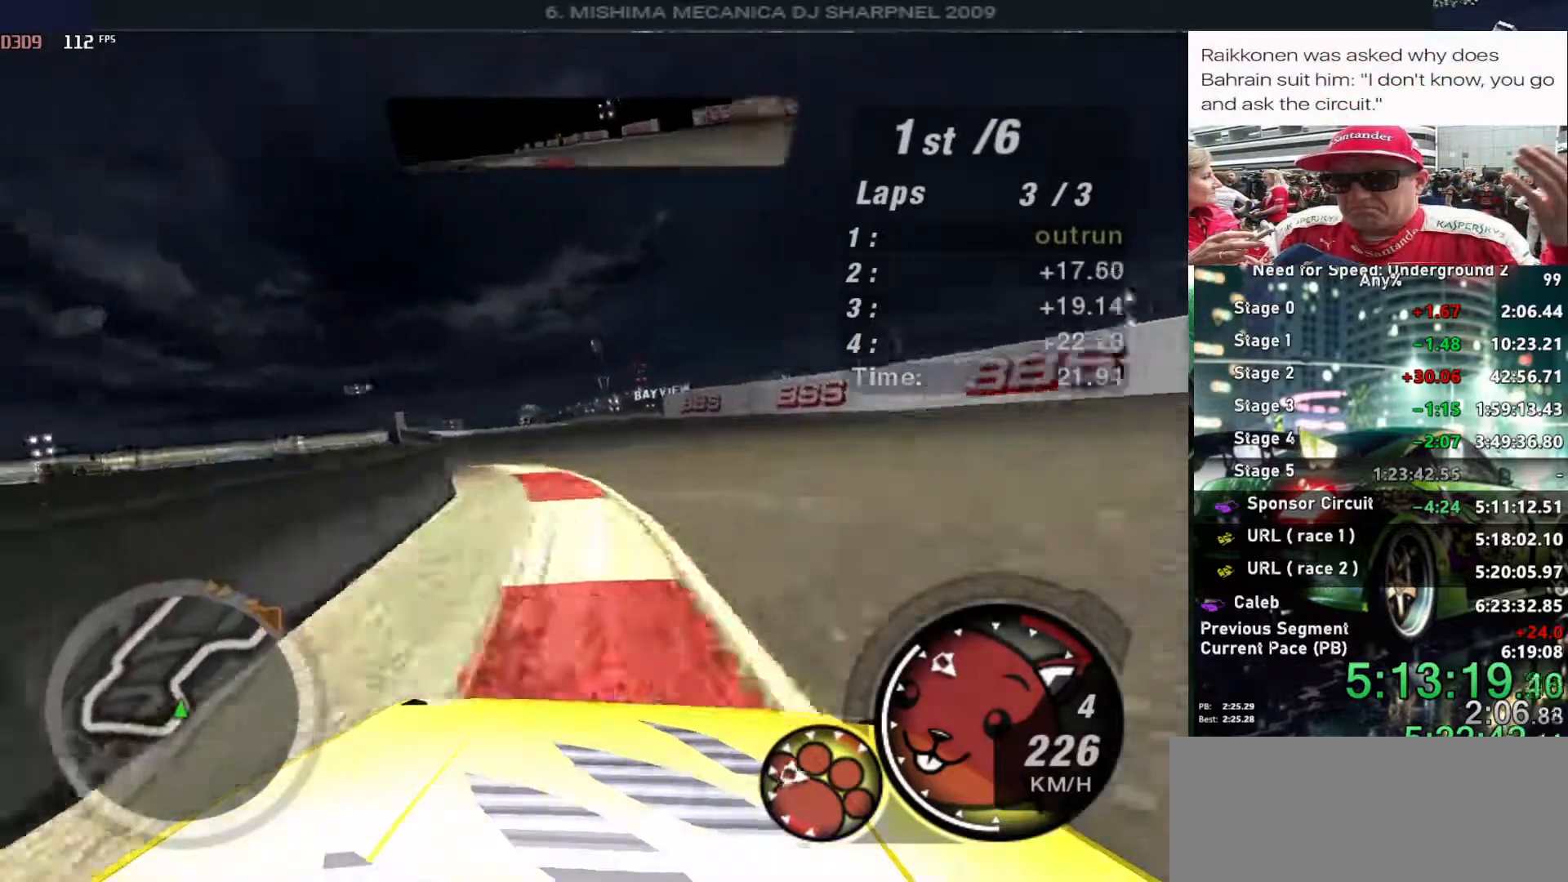
{"keys": ["up"], "events": [[283, "left", "up"]]}
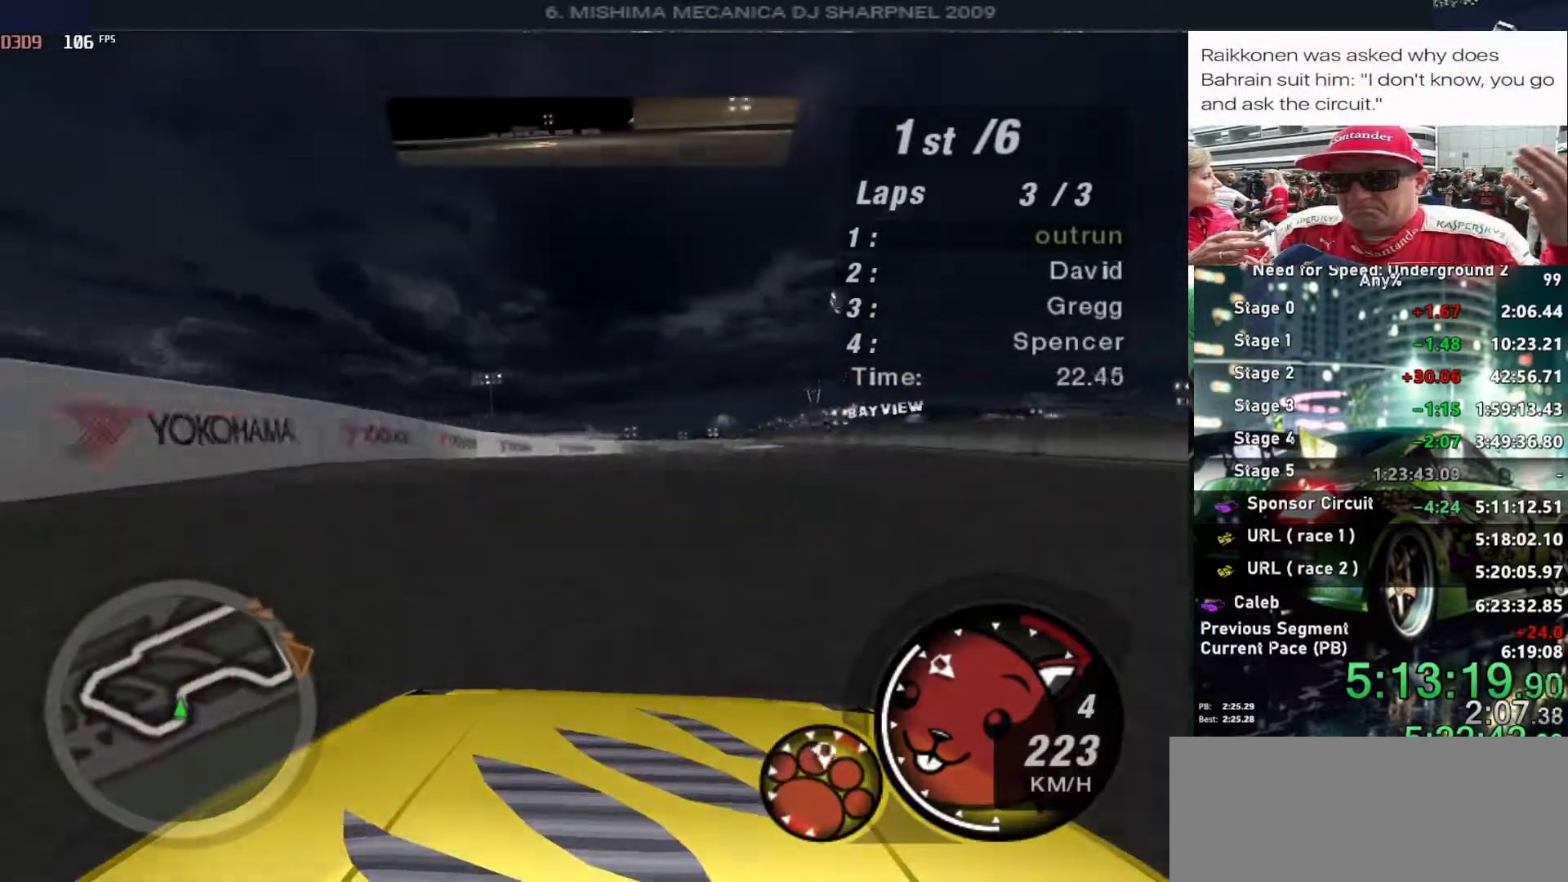
{"keys": ["up"], "events": [[16, "right", "down"], [66, "ctrl", "down"], [200, "ctrl", "up"], [200, "right", "up"], [300, "right", "down"], [483, "right", "up"]]}